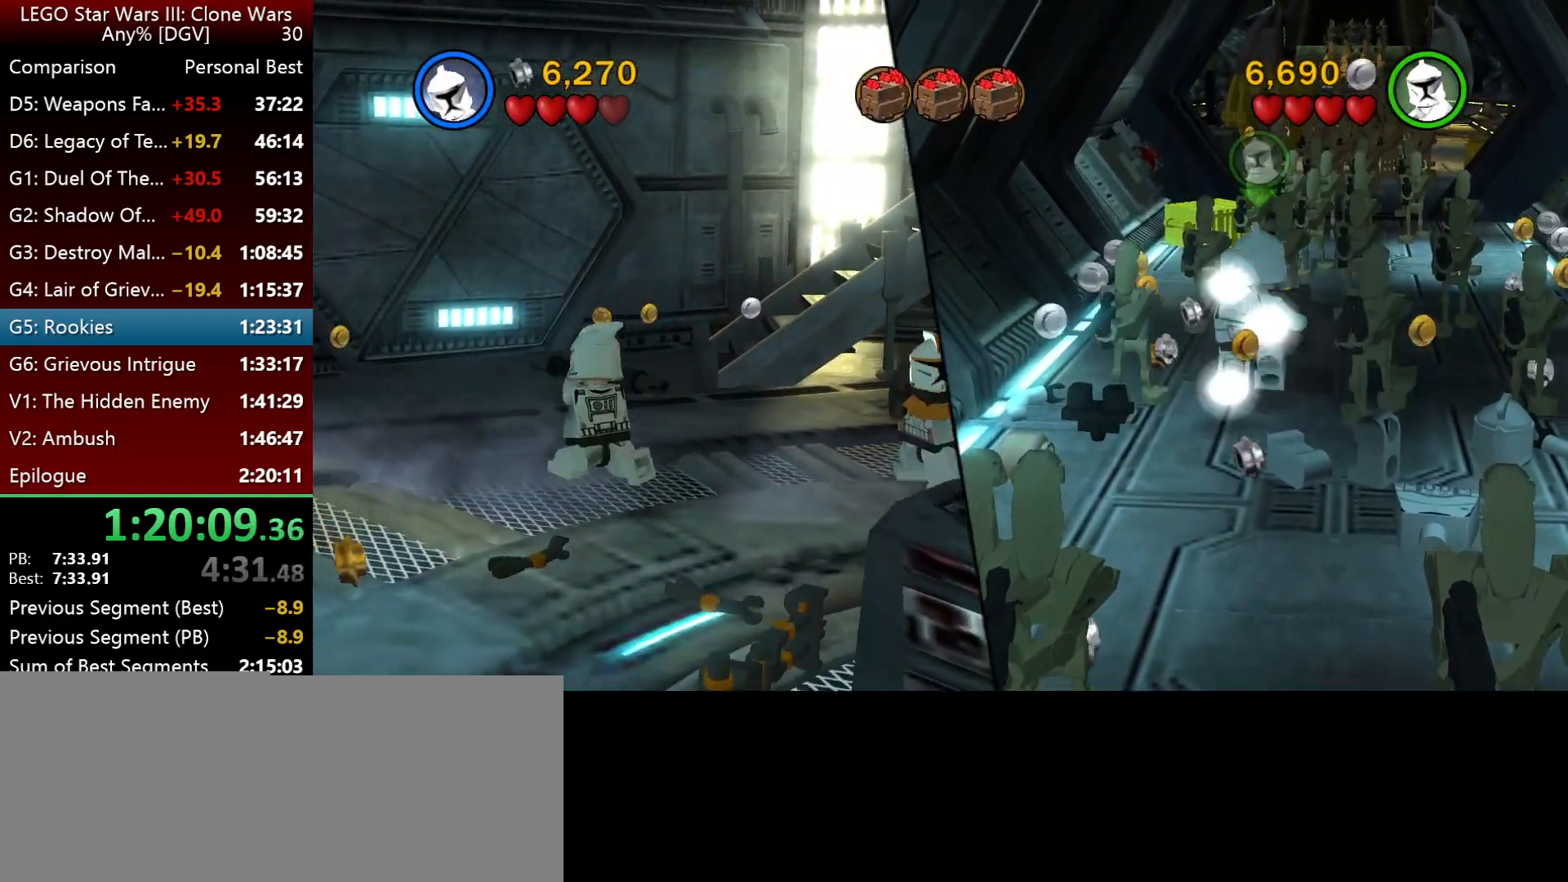
Gameplay with keyboard; each line is a JSON object with the keys held at the frame after it. "events" lists presses ("down") and releases ("up") of ".", "down", "f2", "i", "j", "k", "l", "left", "minus", "o", "p", "right", "semicolon", "space" and "up" between this image and that frame as [ms after this image, input, new state], when the widget could be followed in between. No other keys are recorded. Mouse input is not recorded.
{"keys": ["i"], "events": []}
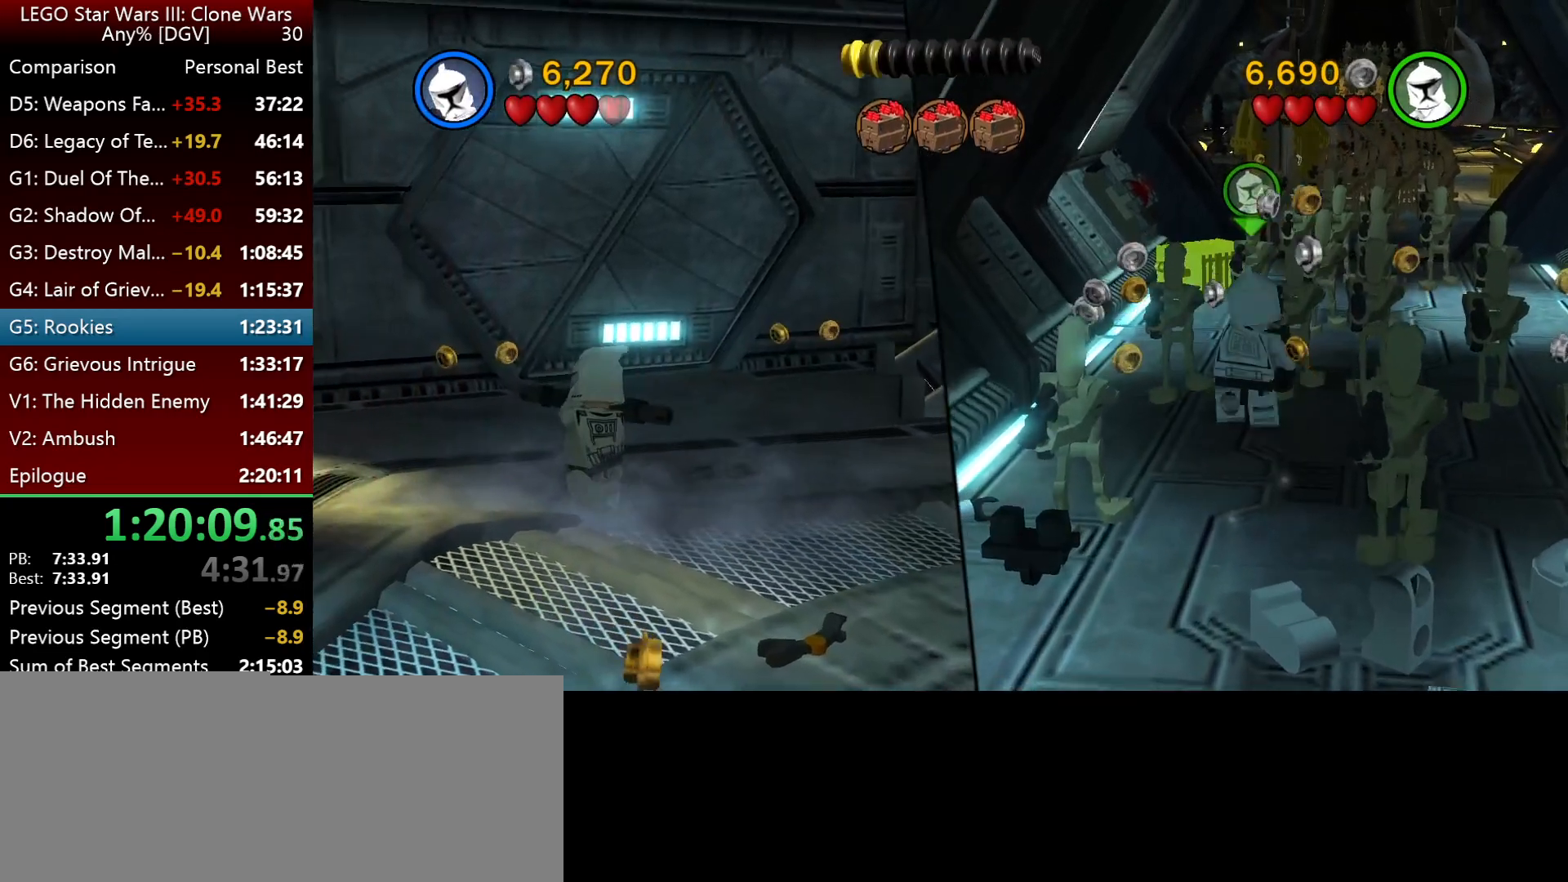
{"keys": ["i", "l"], "events": [[367, "l", "down"]]}
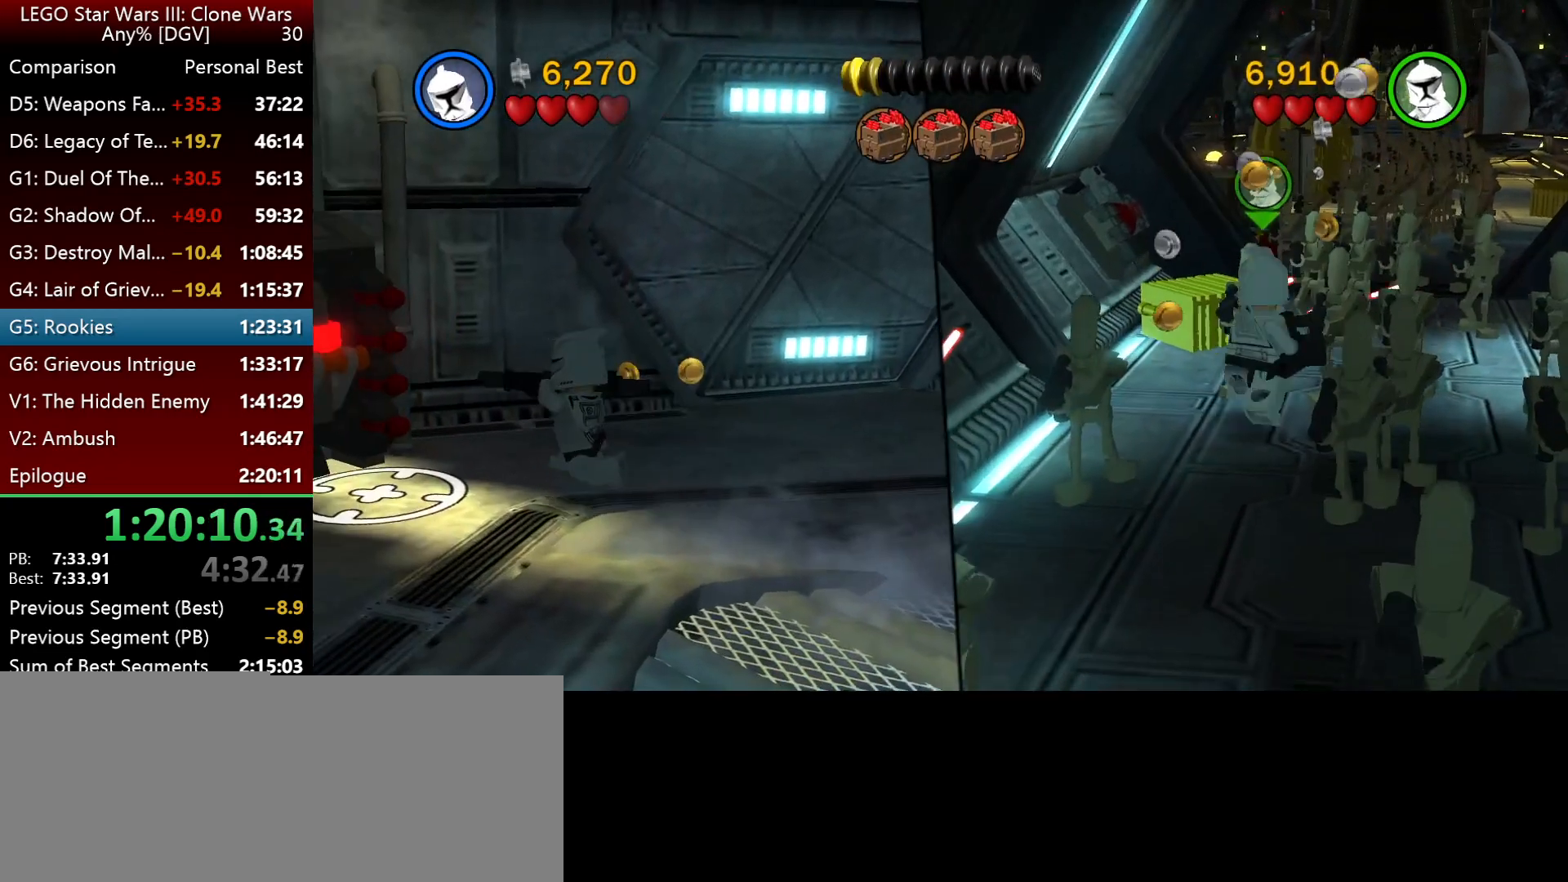
{"keys": ["i"], "events": [[167, "l", "up"]]}
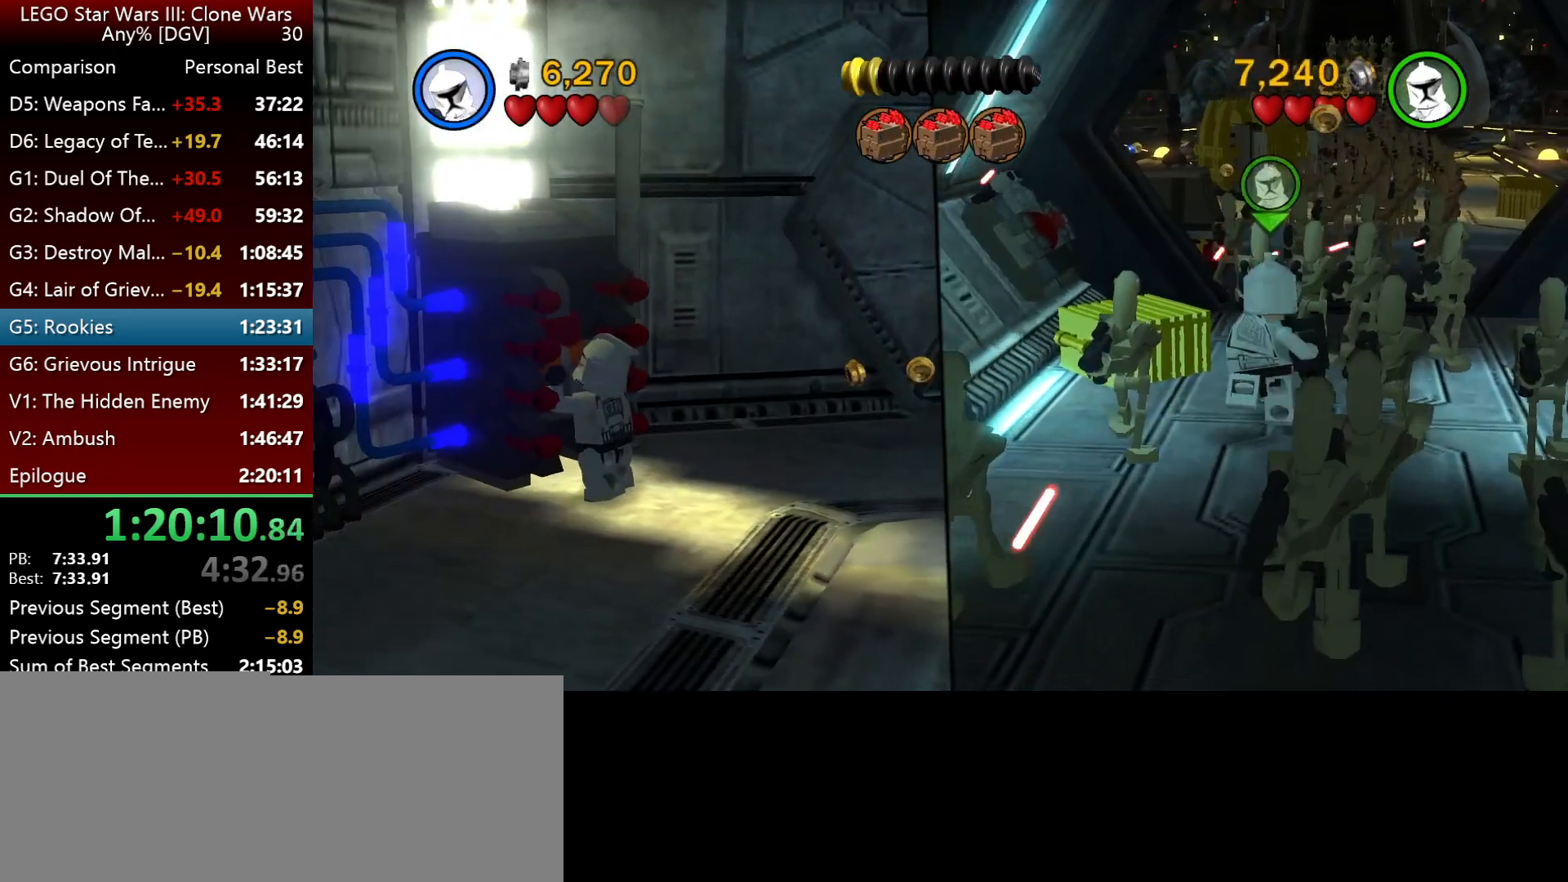
{"keys": ["i"], "events": [[167, "l", "down"], [333, "l", "up"]]}
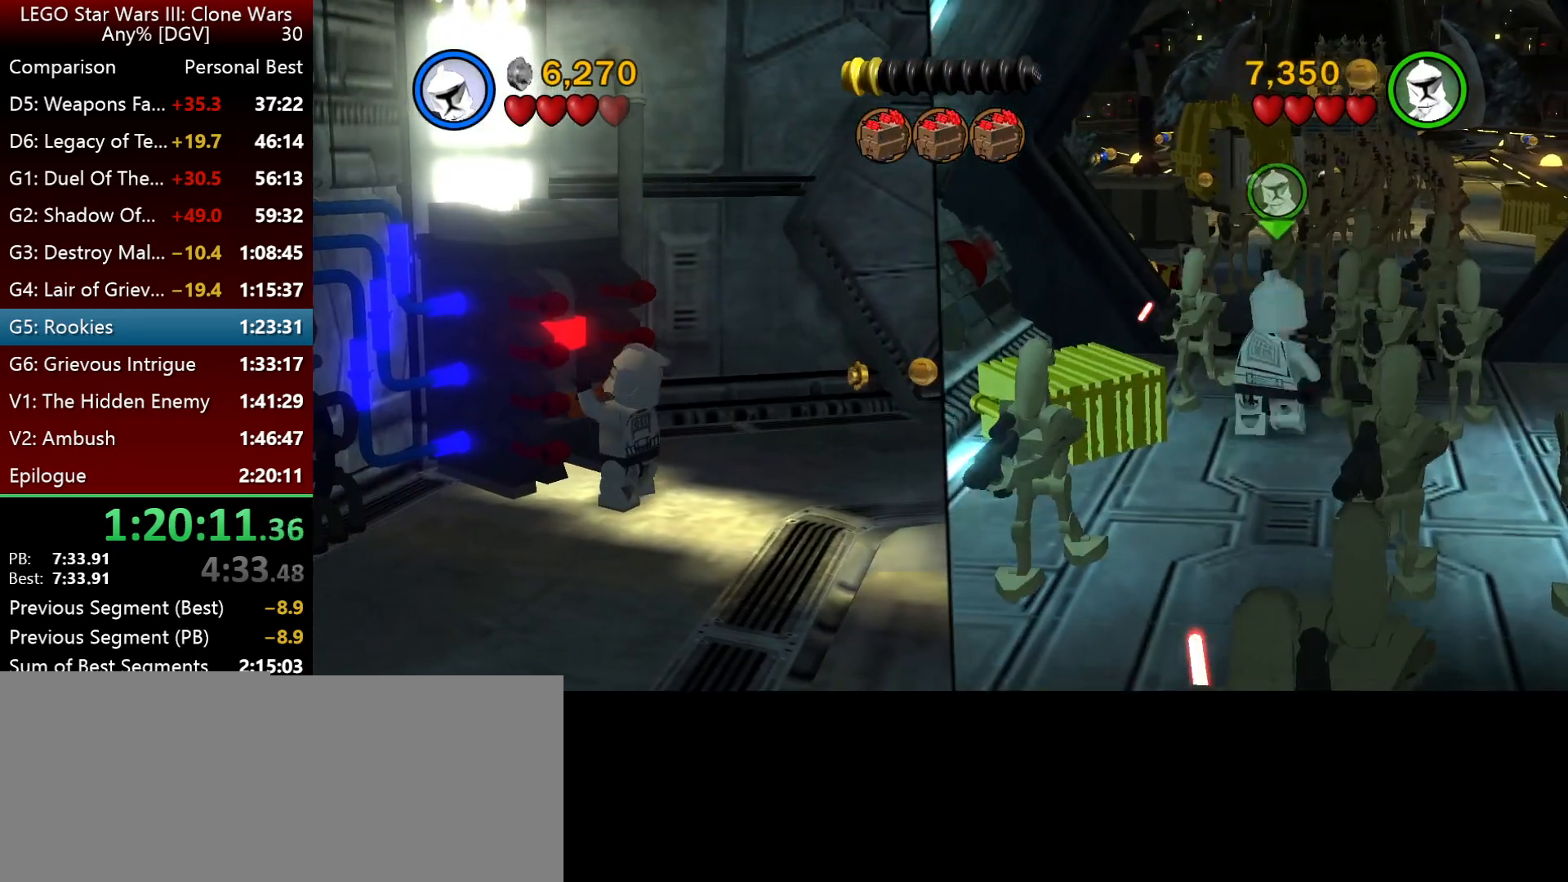
{"keys": ["i", "p"], "events": [[333, "p", "down"]]}
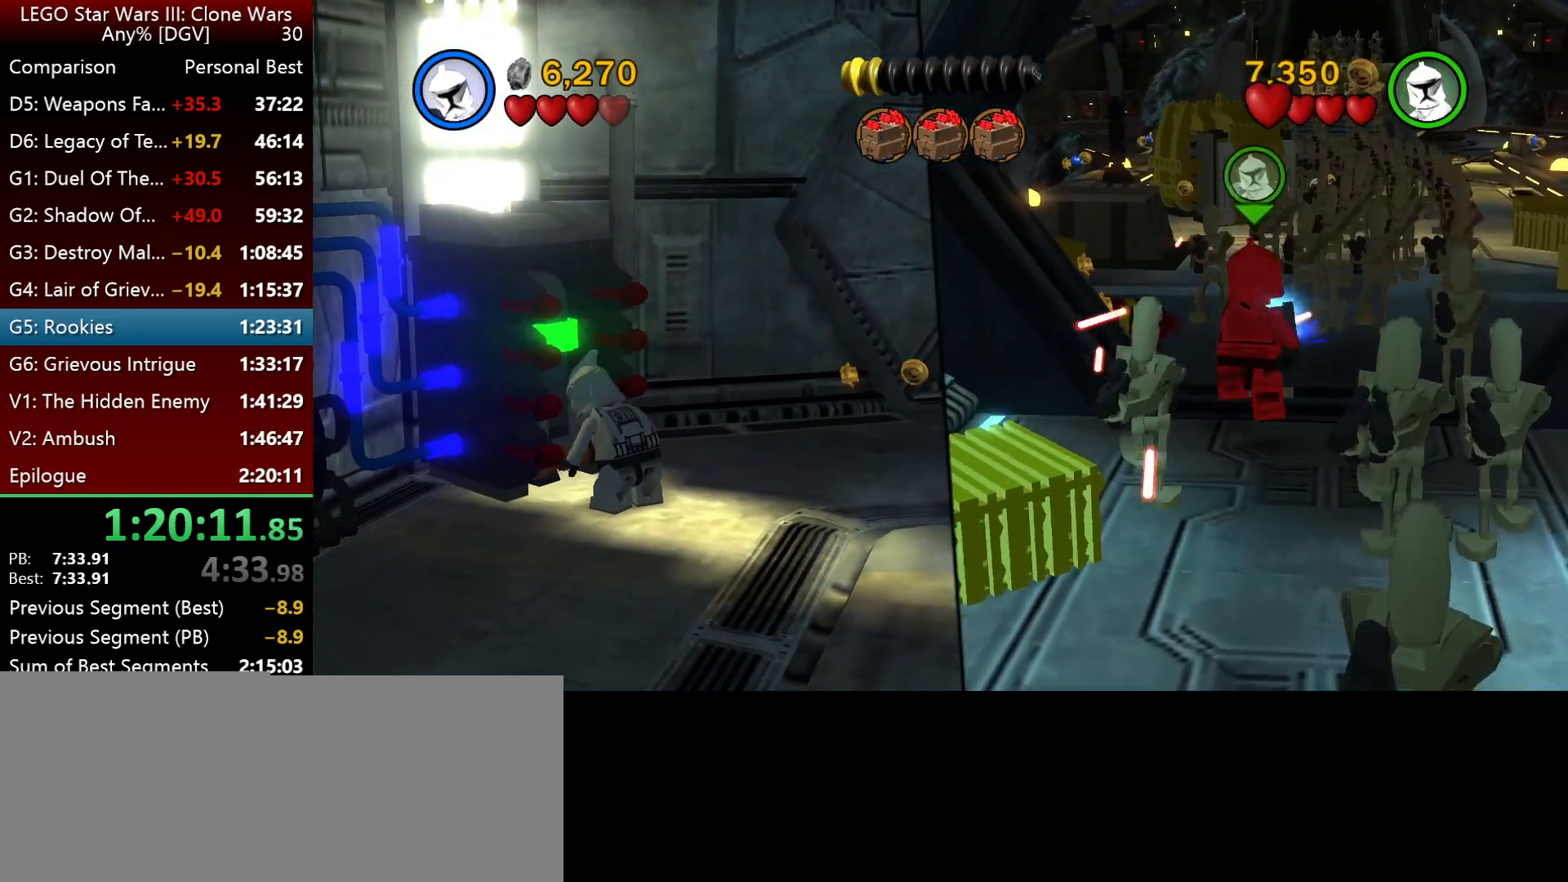
{"keys": ["i", "p"], "events": []}
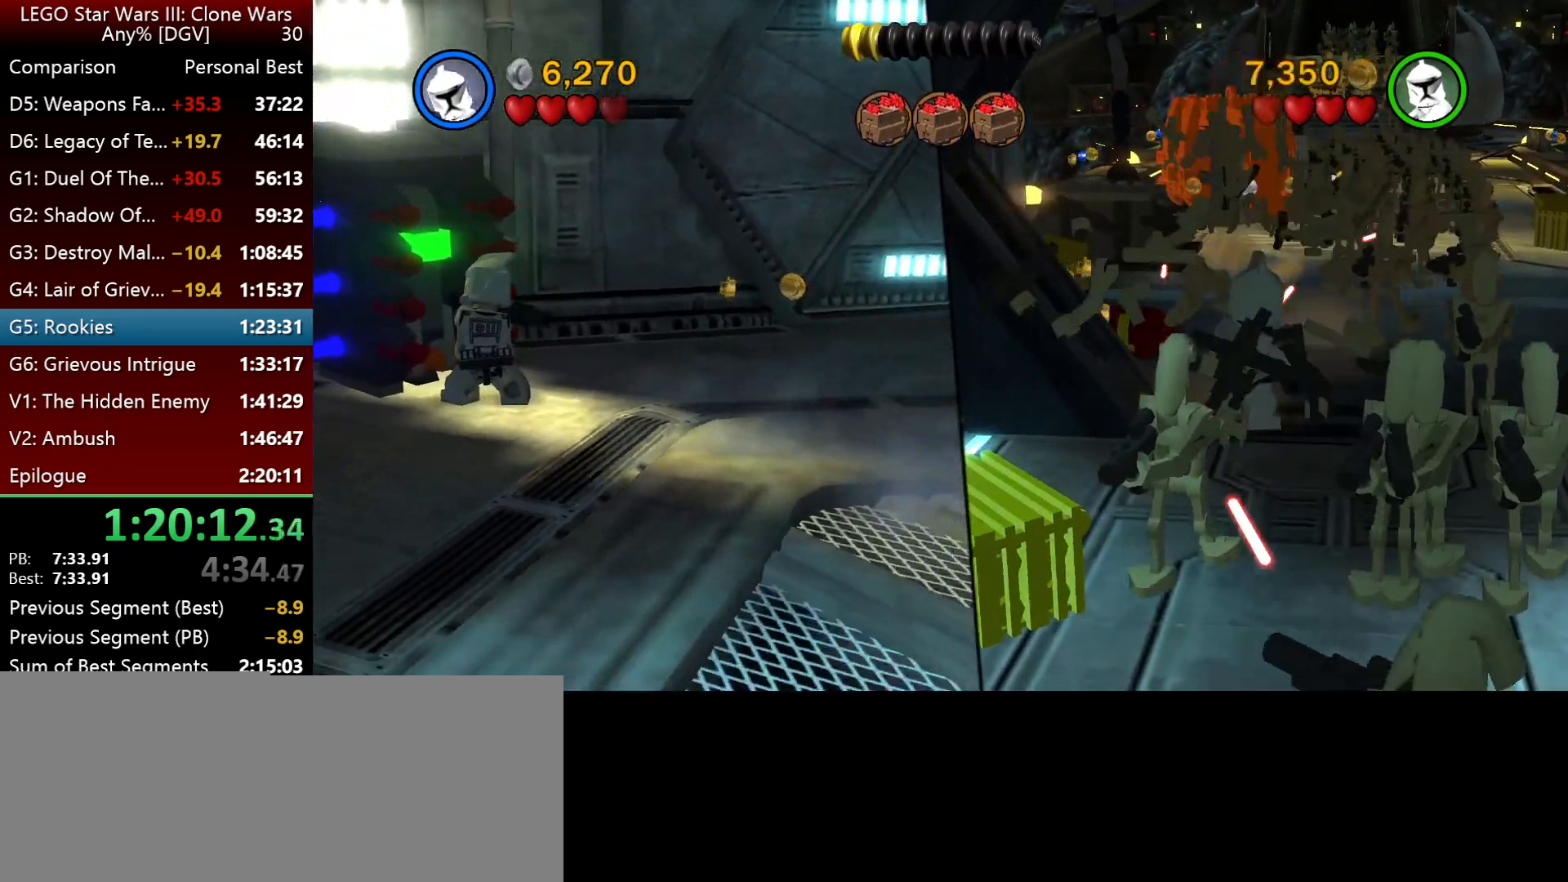
{"keys": ["i"], "events": [[283, "p", "up"]]}
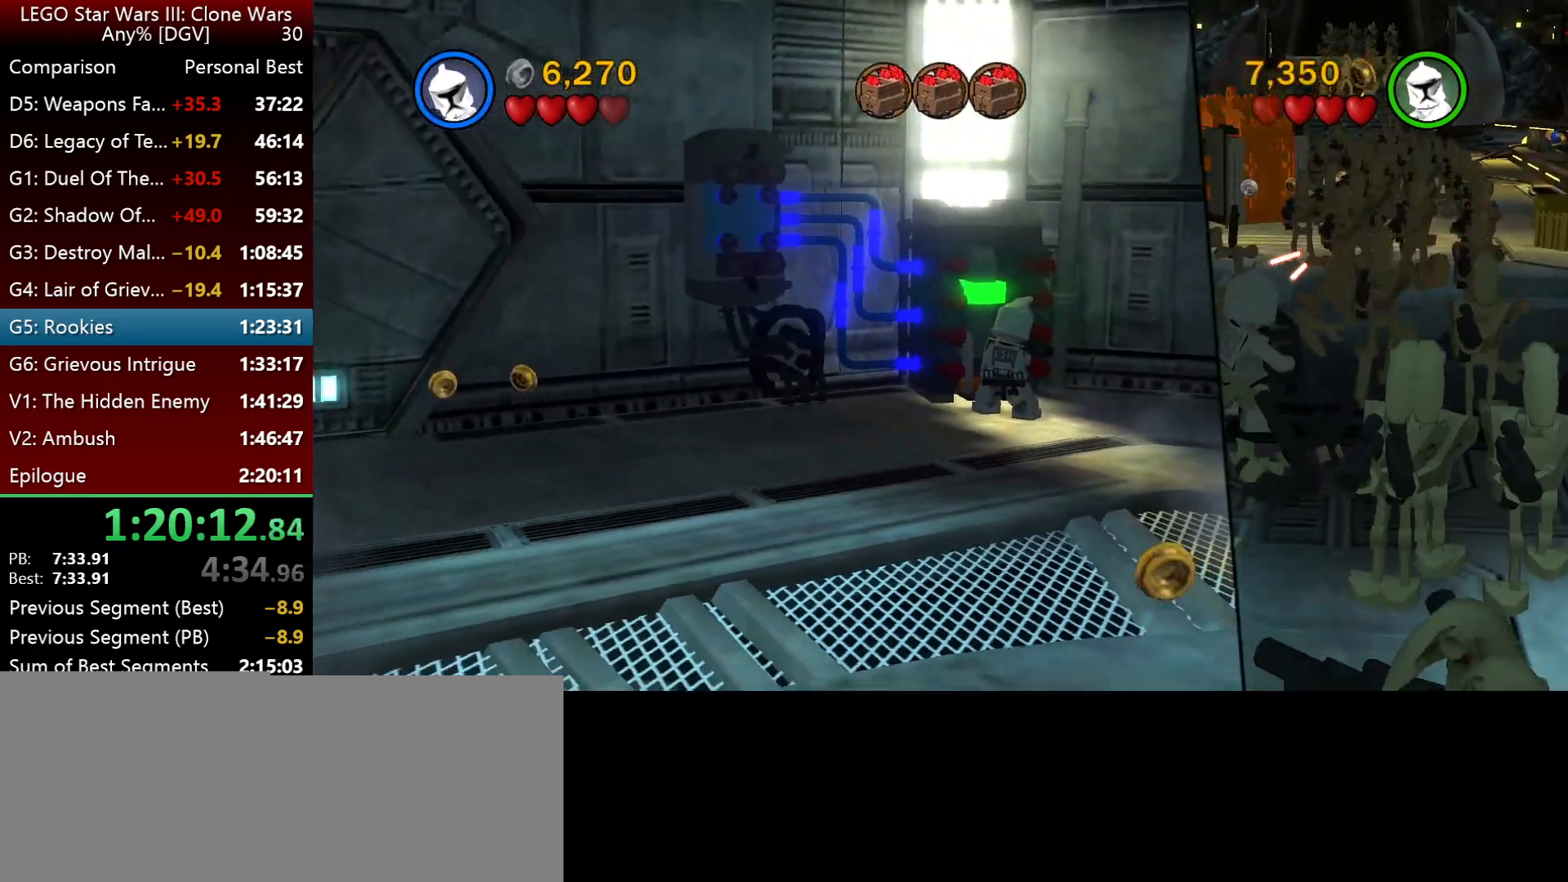
{"keys": ["i"], "events": []}
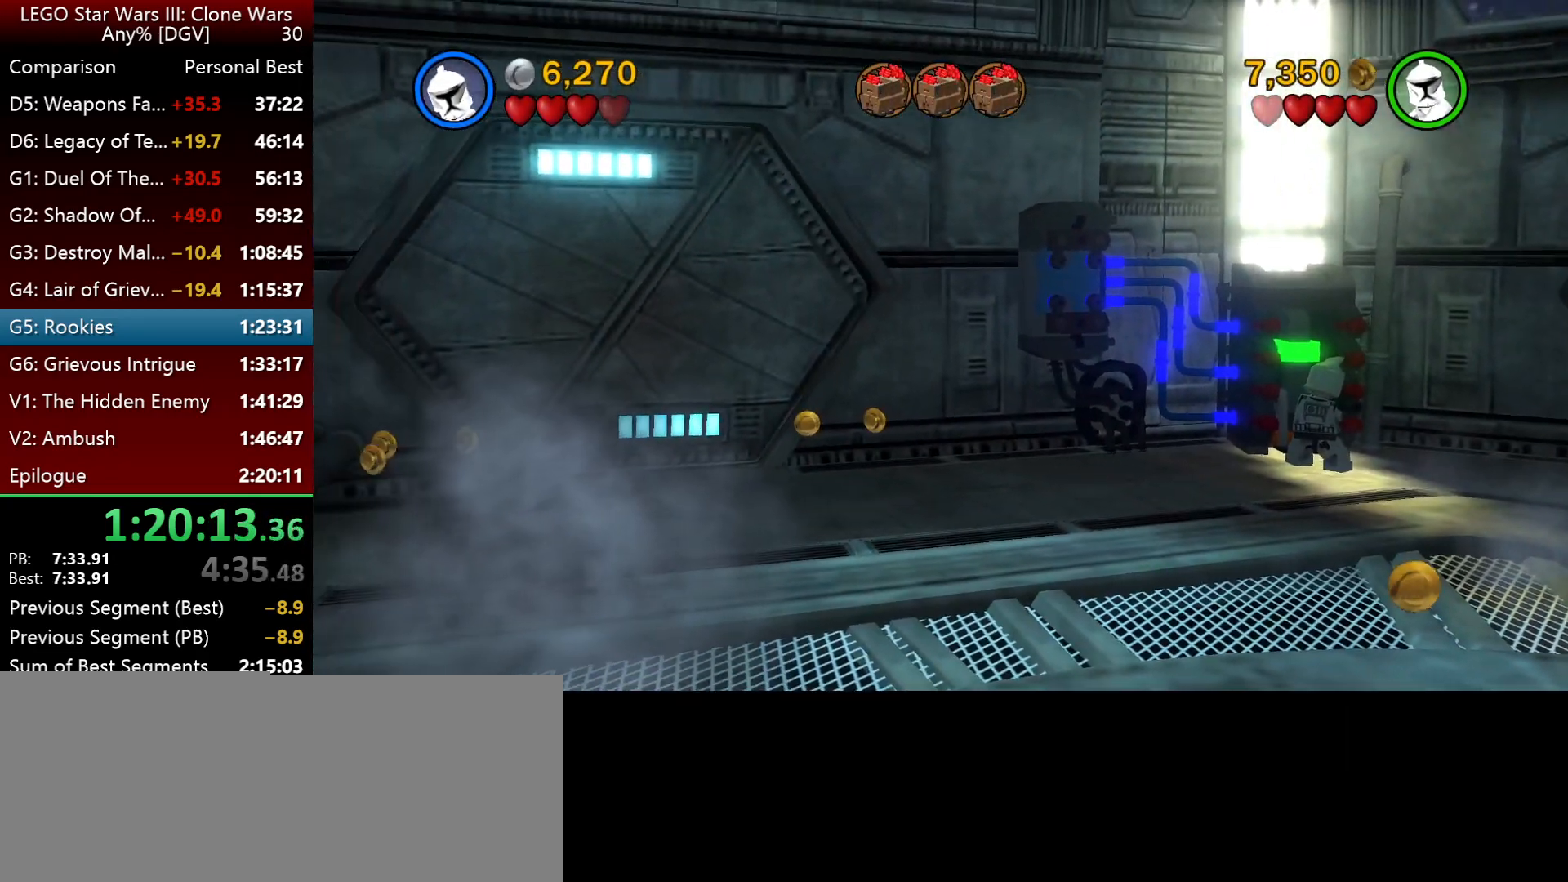
{"keys": ["i"], "events": []}
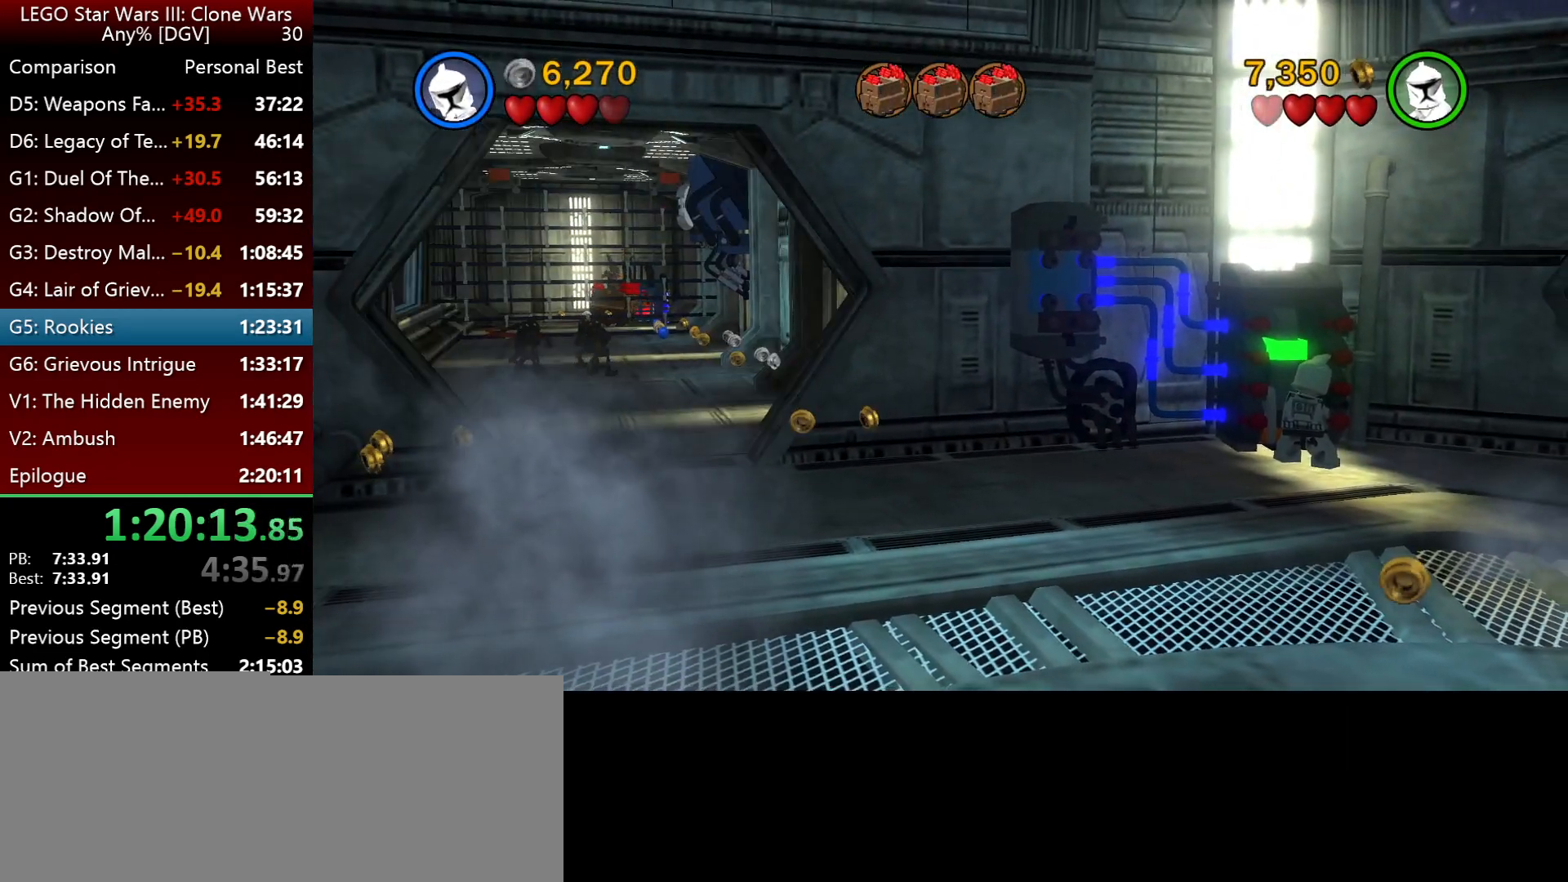
{"keys": ["i", "l"], "events": [[450, "l", "down"]]}
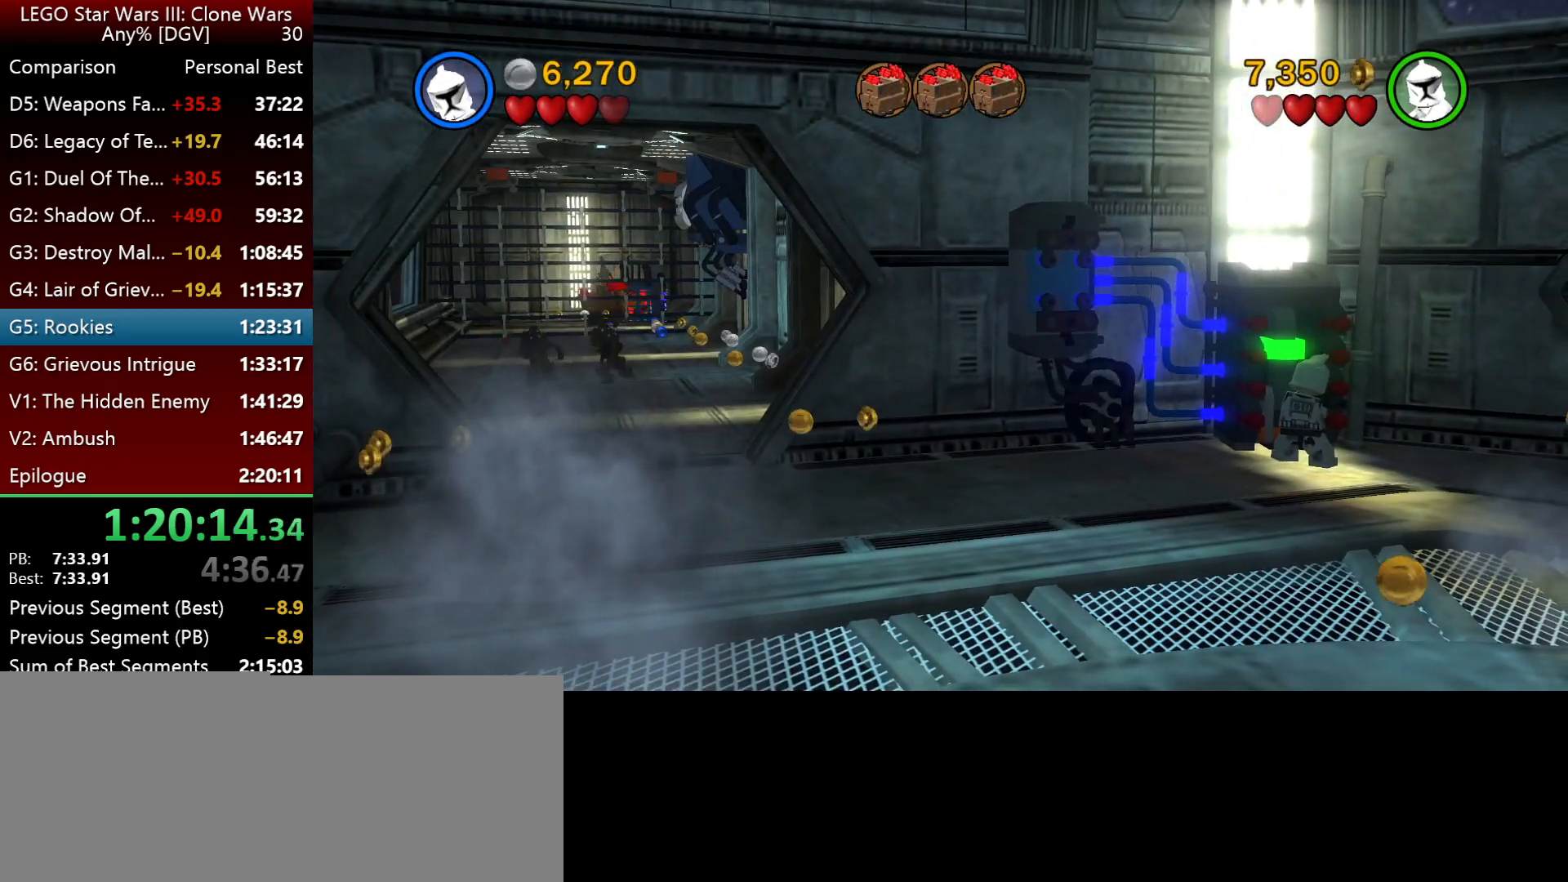
{"keys": ["i", "l"], "events": []}
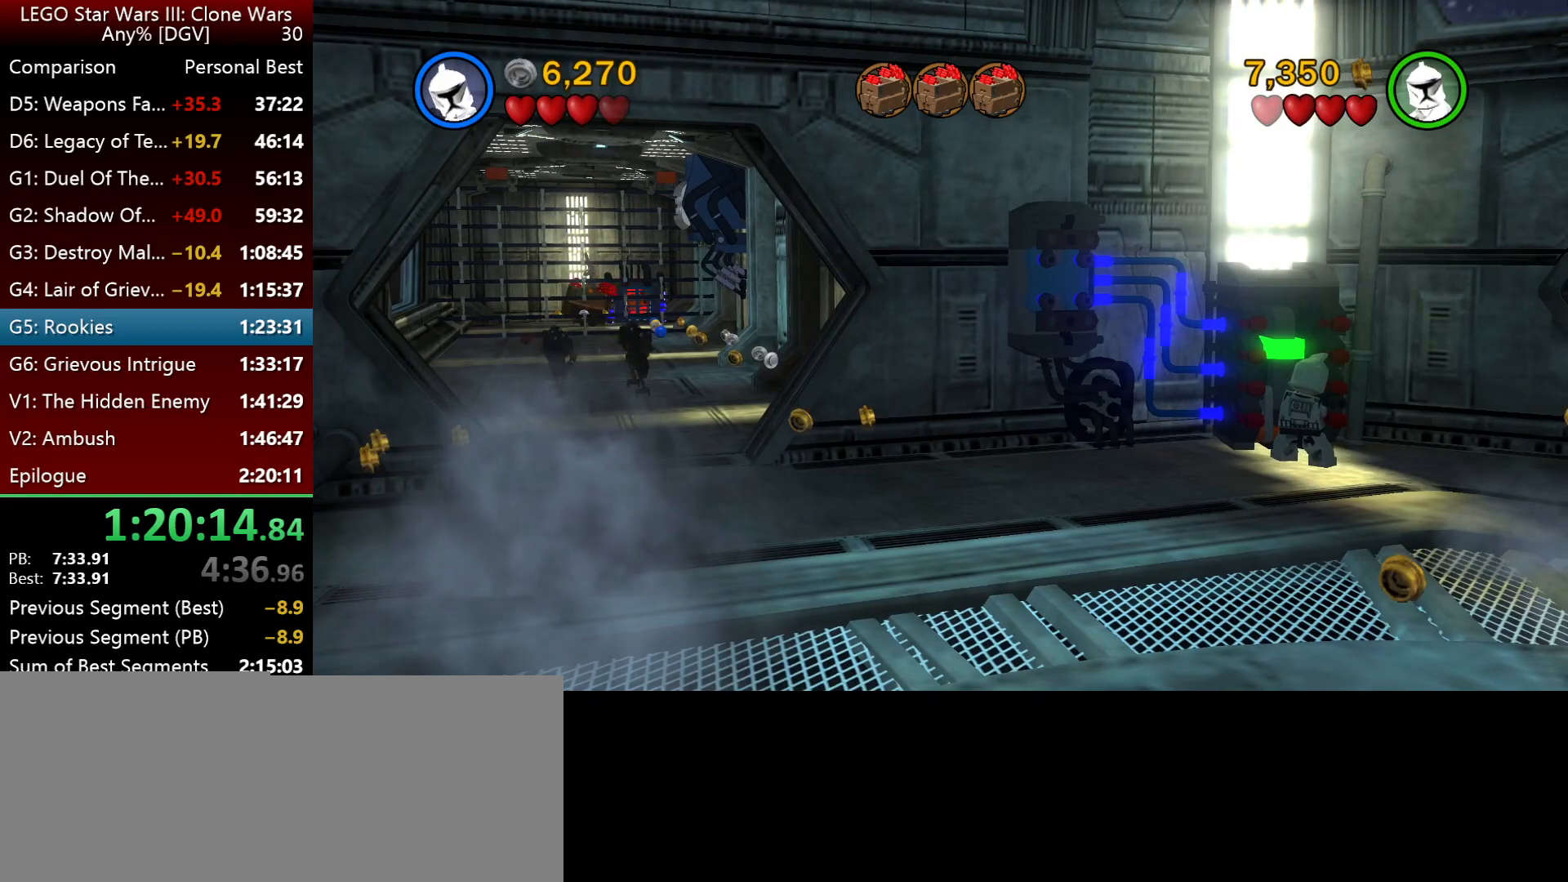
{"keys": ["i", "l"], "events": []}
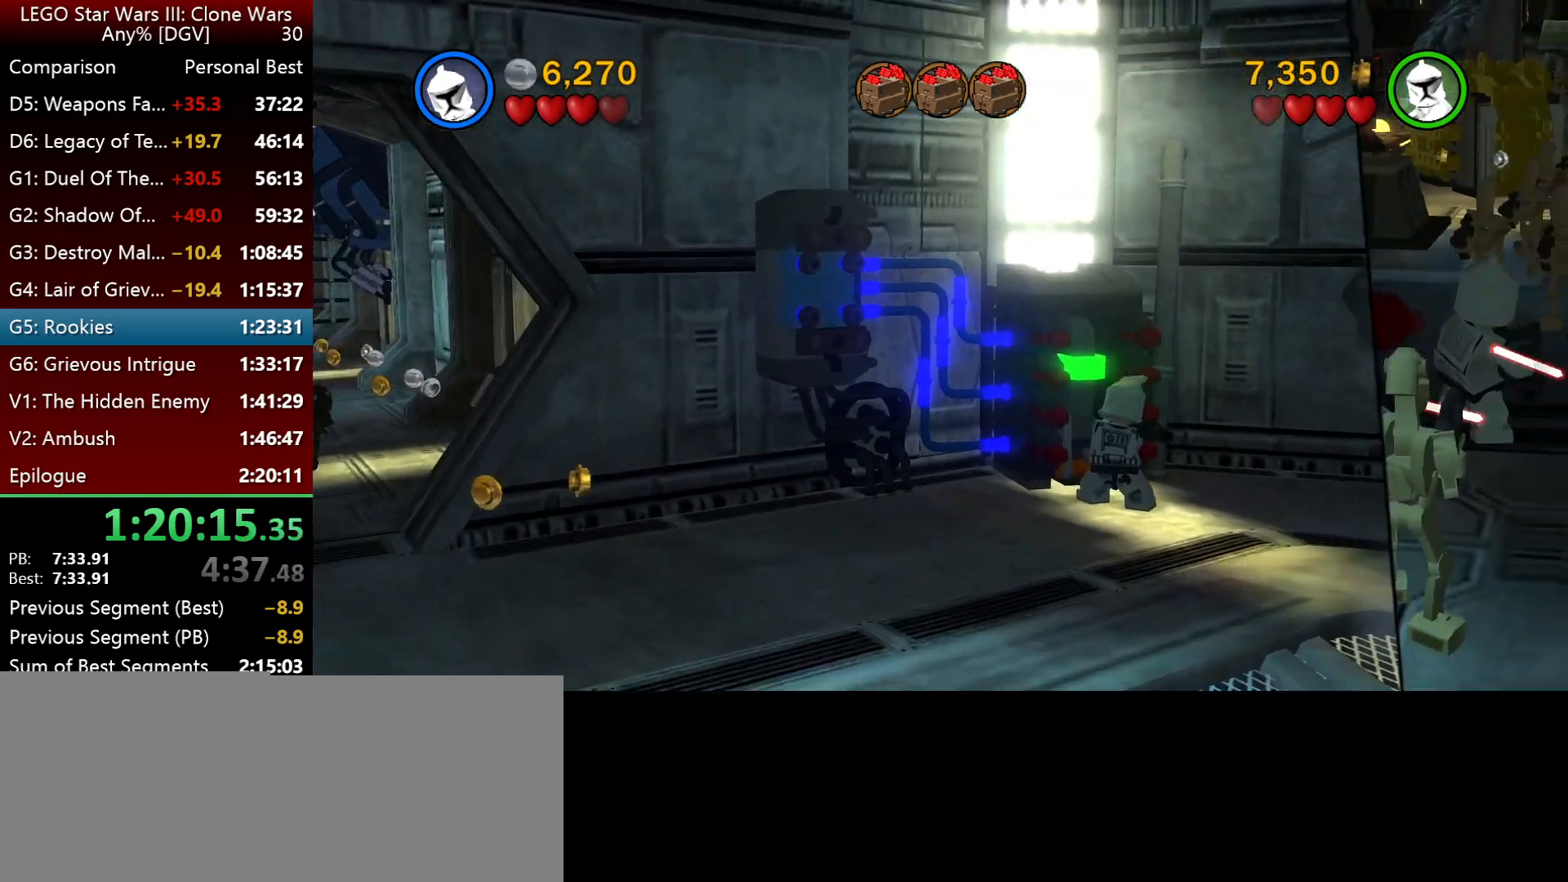
{"keys": ["i", "l"], "events": []}
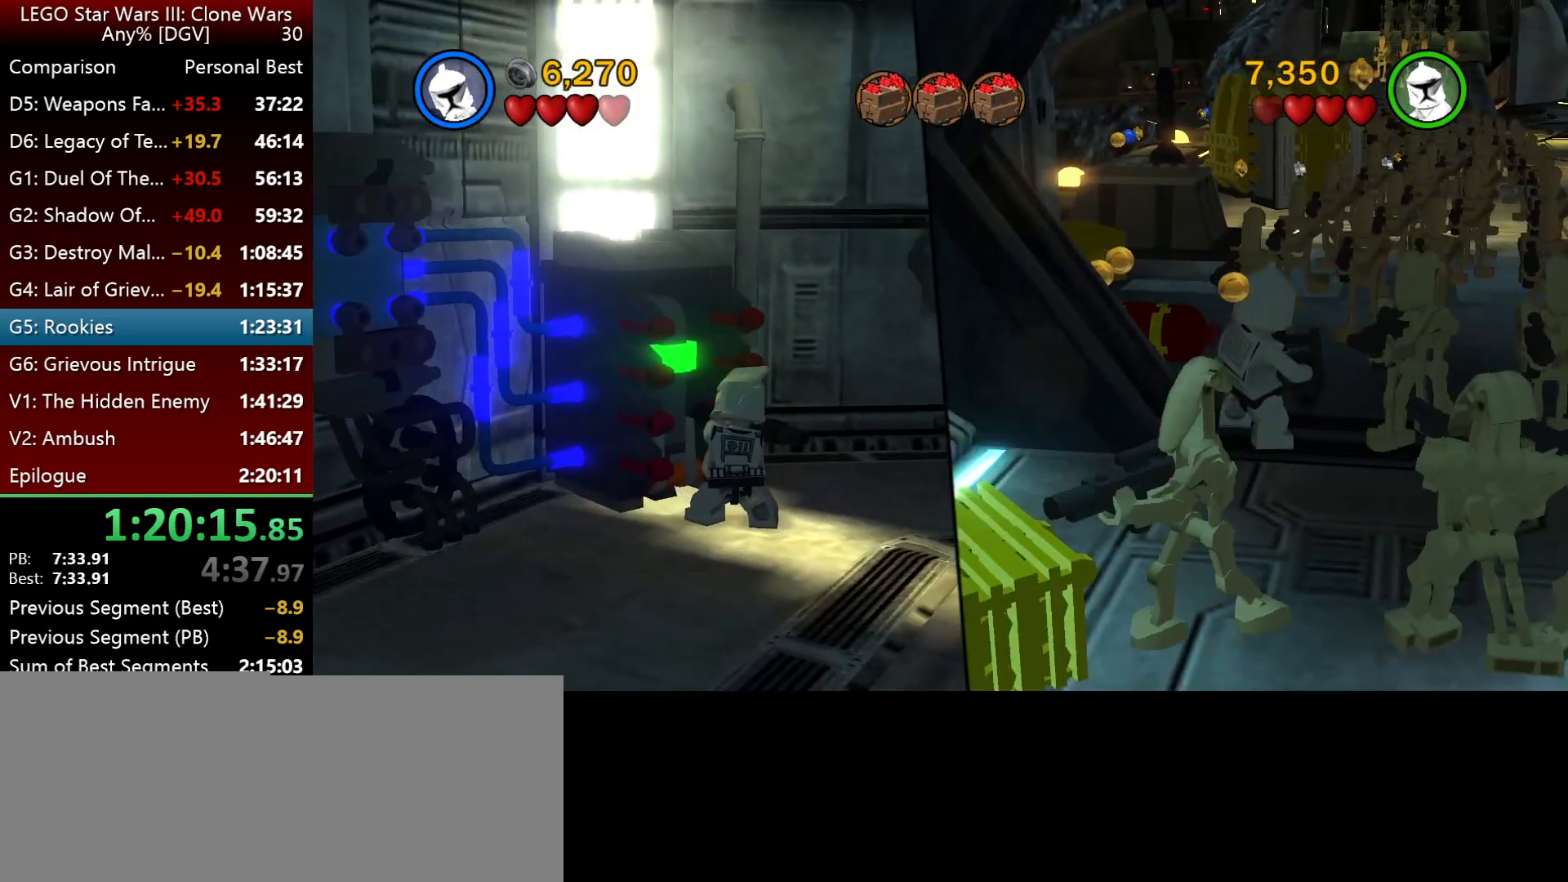
{"keys": ["i", "l"], "events": []}
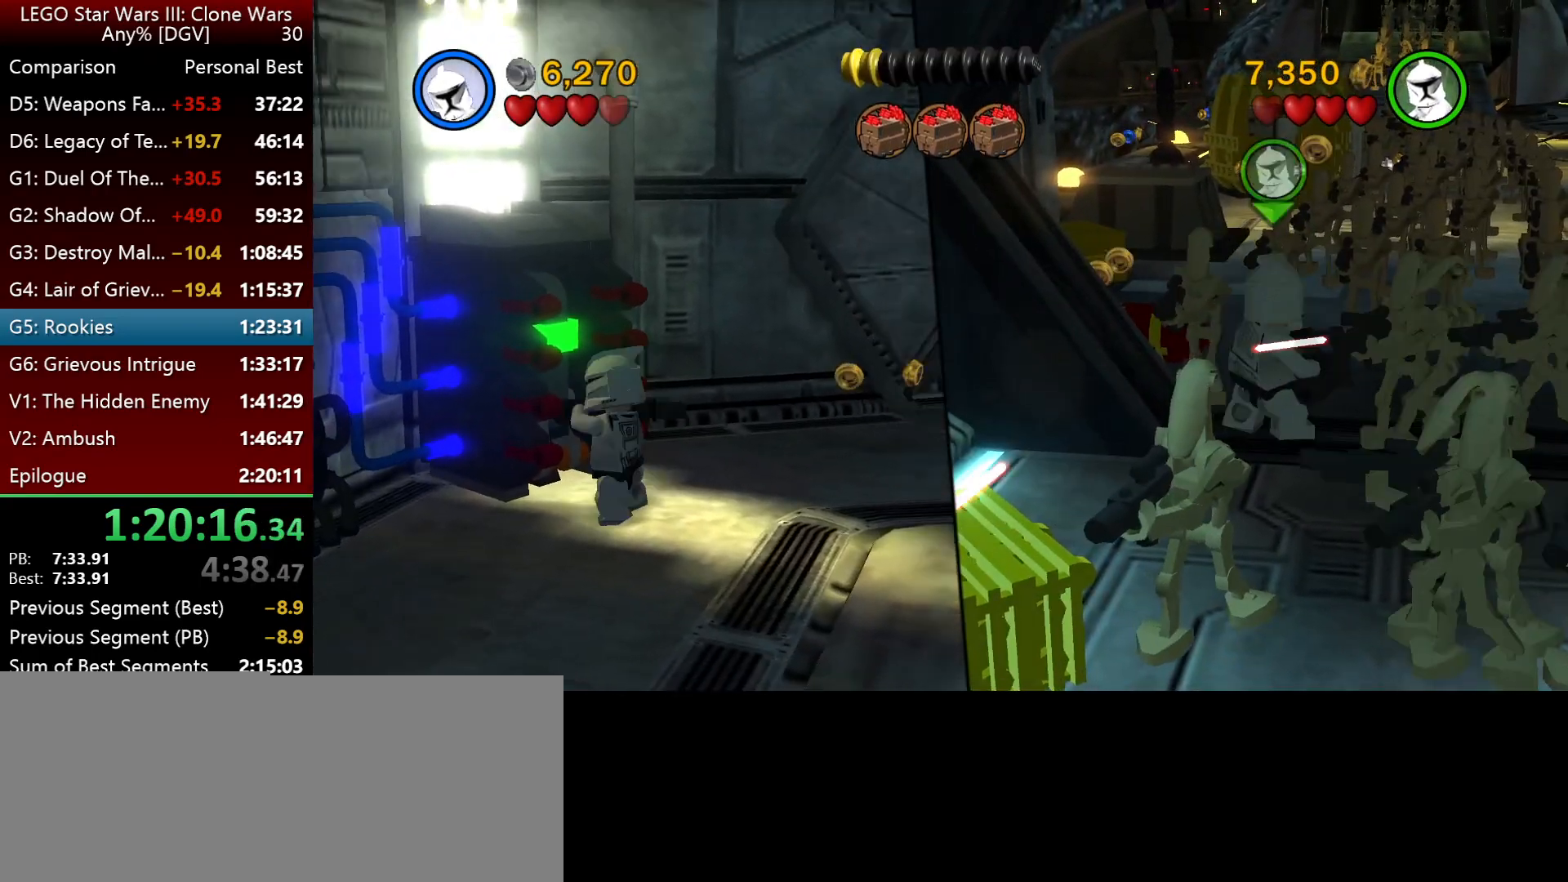
{"keys": ["i", "p"], "events": [[167, "l", "up"], [300, "p", "down"]]}
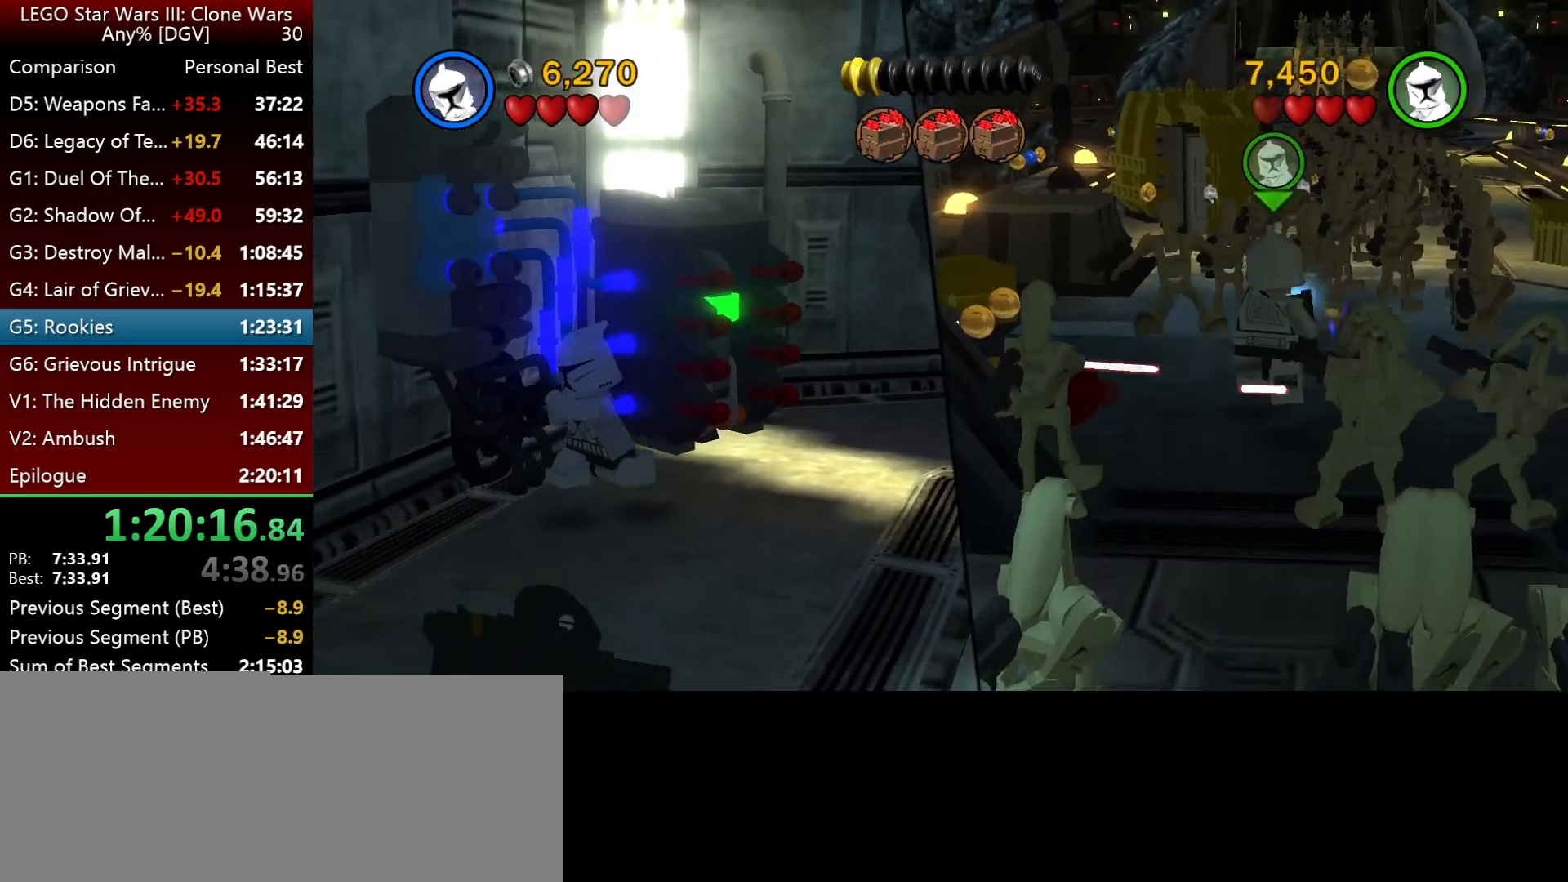
{"keys": ["i", "p"], "events": []}
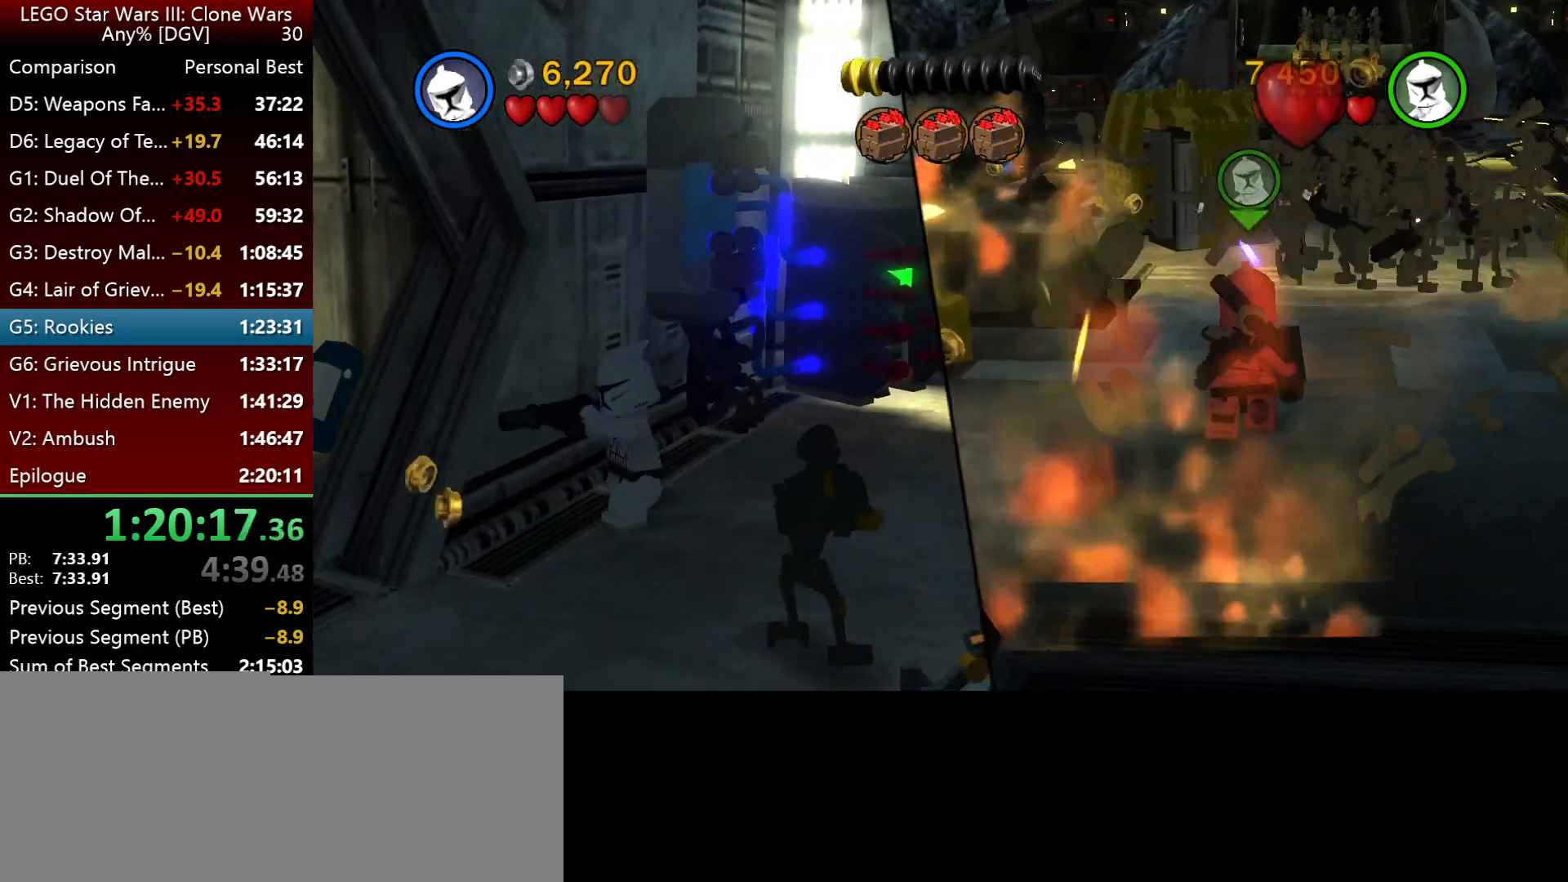
{"keys": ["i", "p"], "events": []}
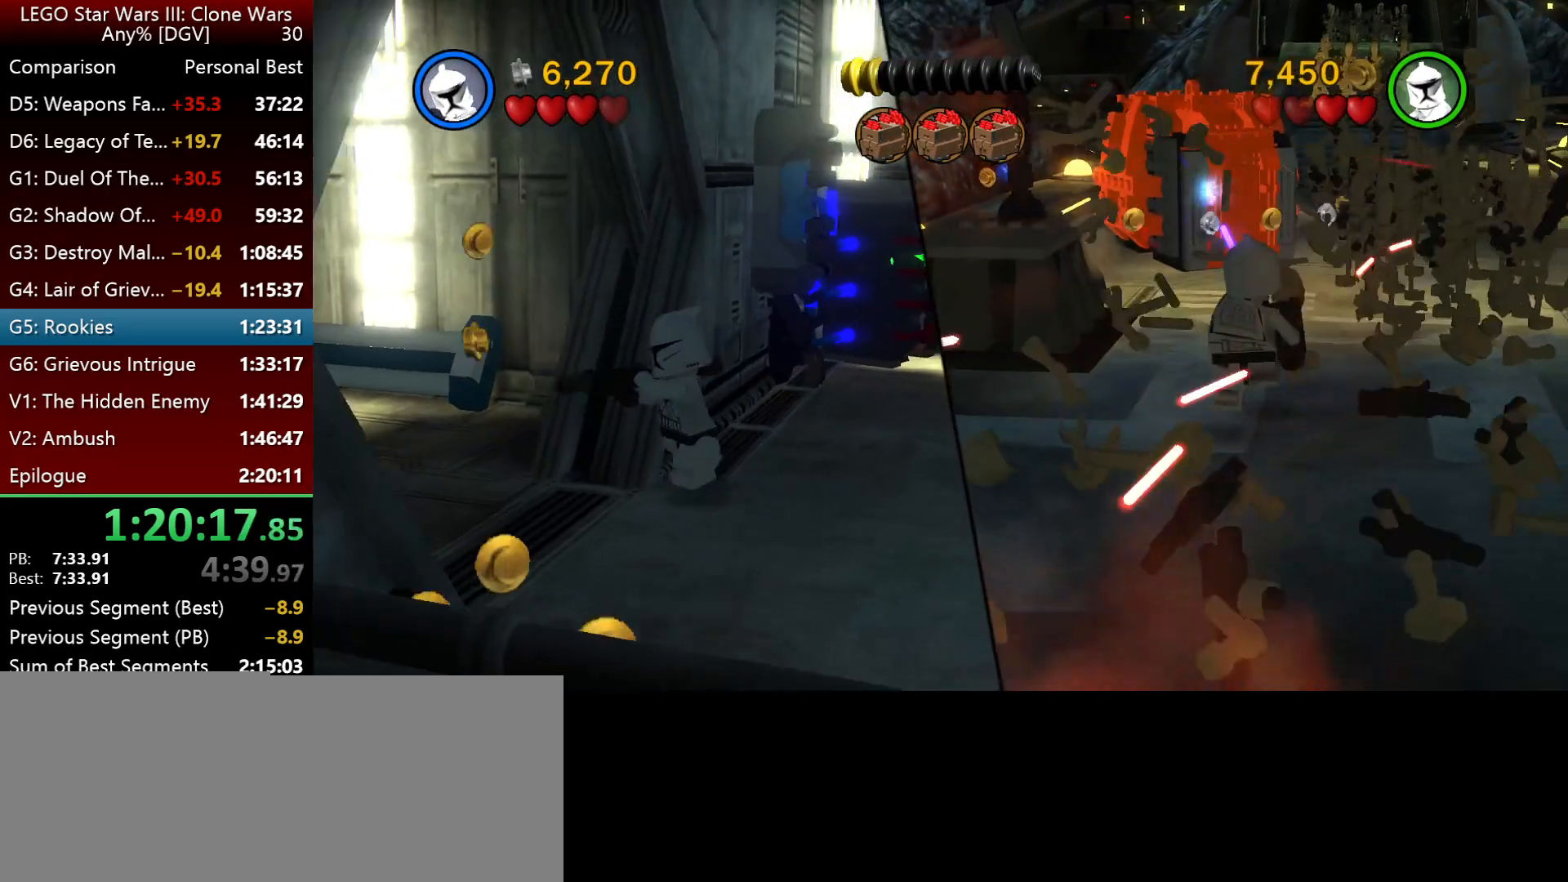
{"keys": ["i", "p"], "events": []}
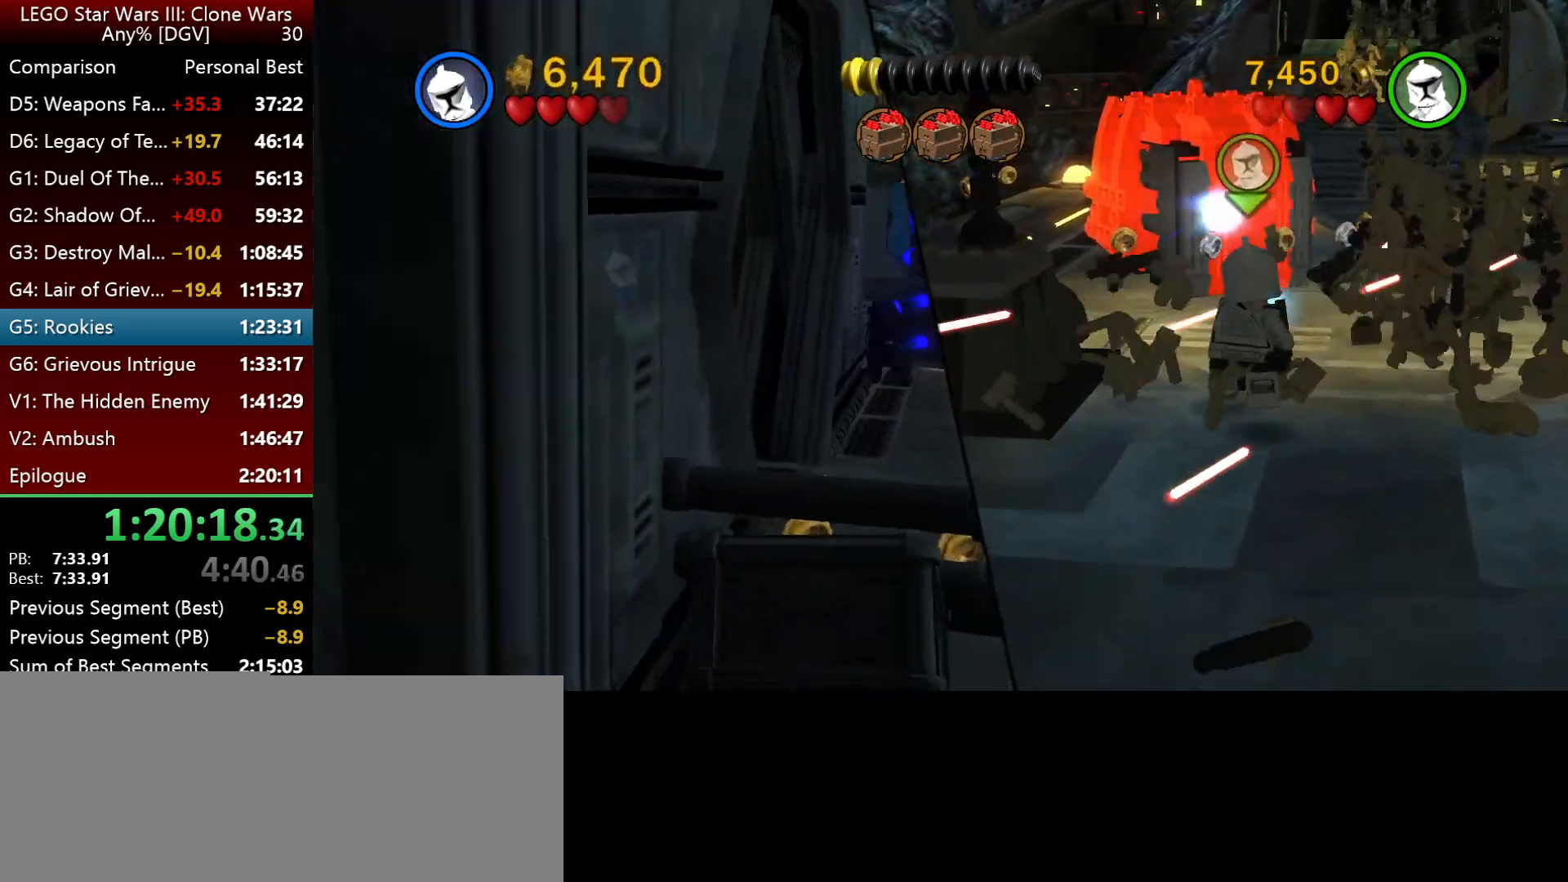
{"keys": ["i", "p"], "events": []}
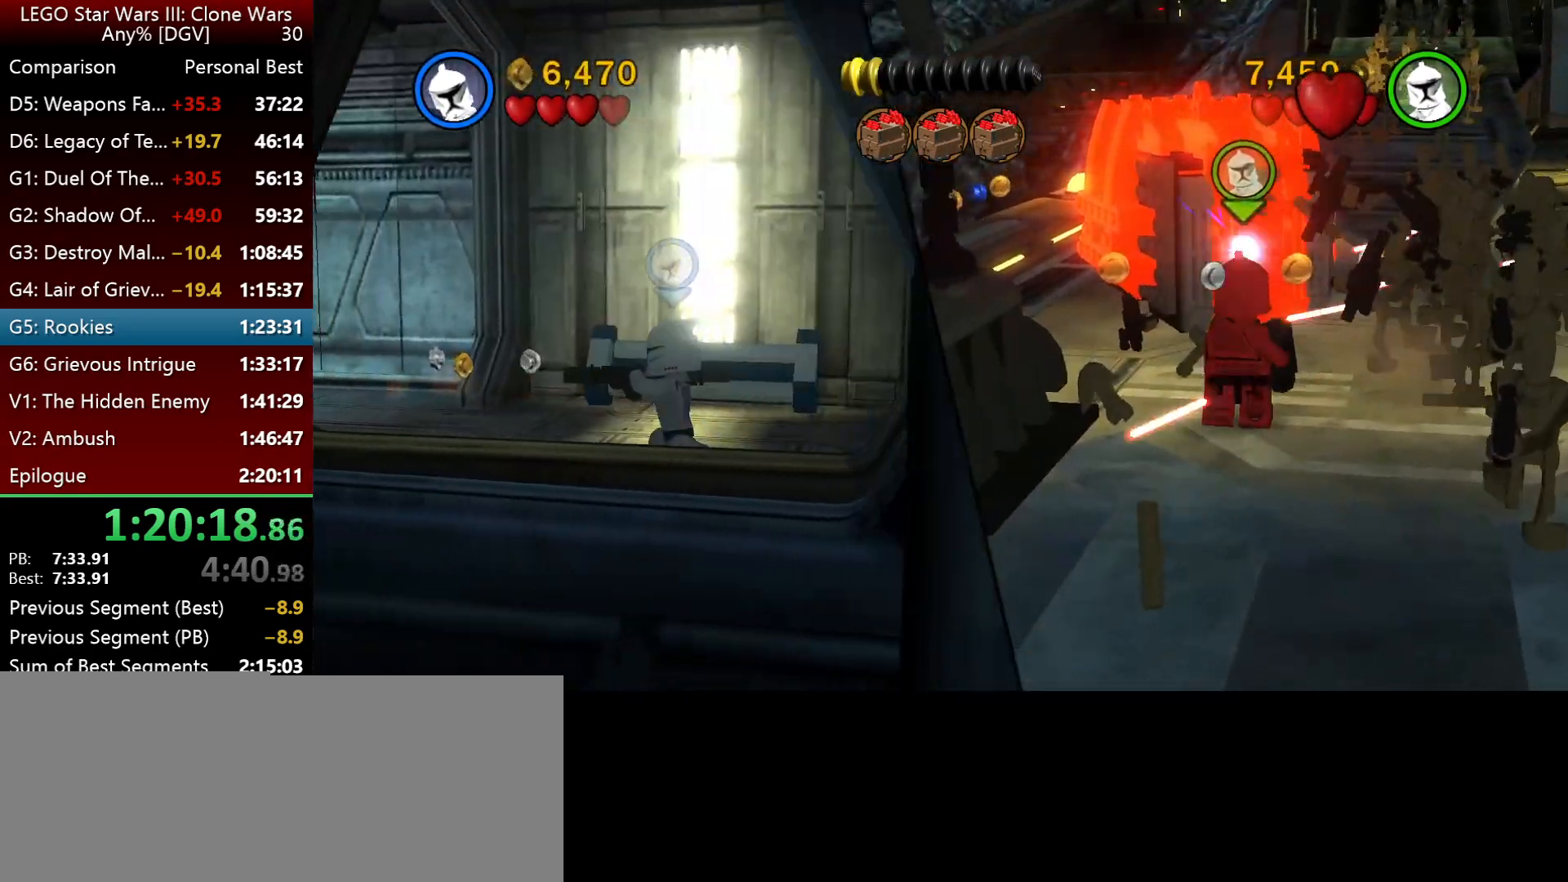
{"keys": ["i", "p"], "events": []}
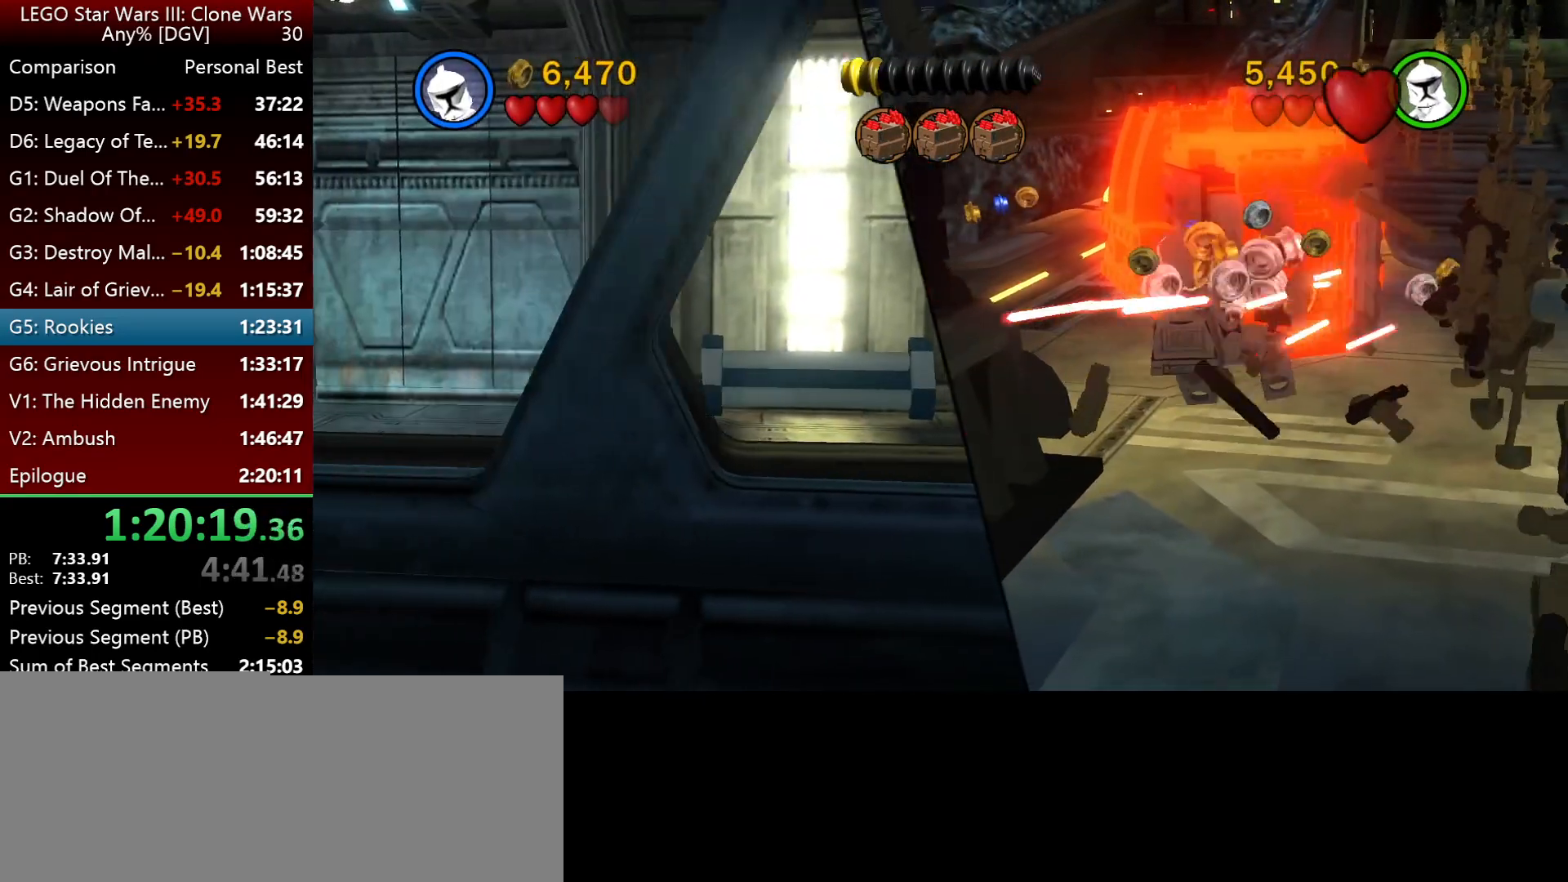
{"keys": ["i", "p"], "events": []}
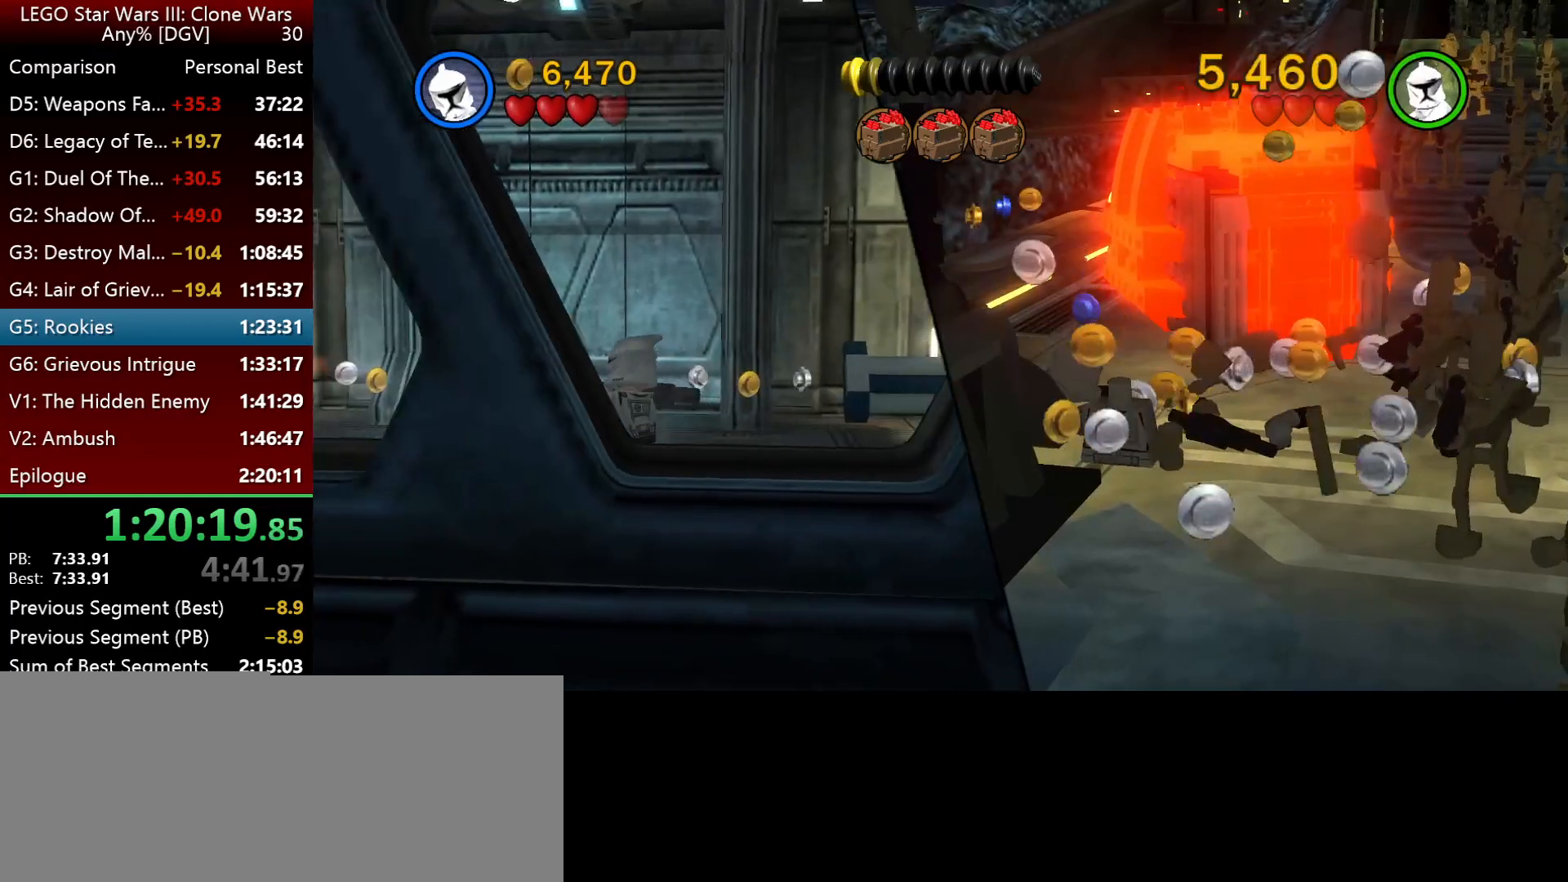
{"keys": ["i", "p"], "events": []}
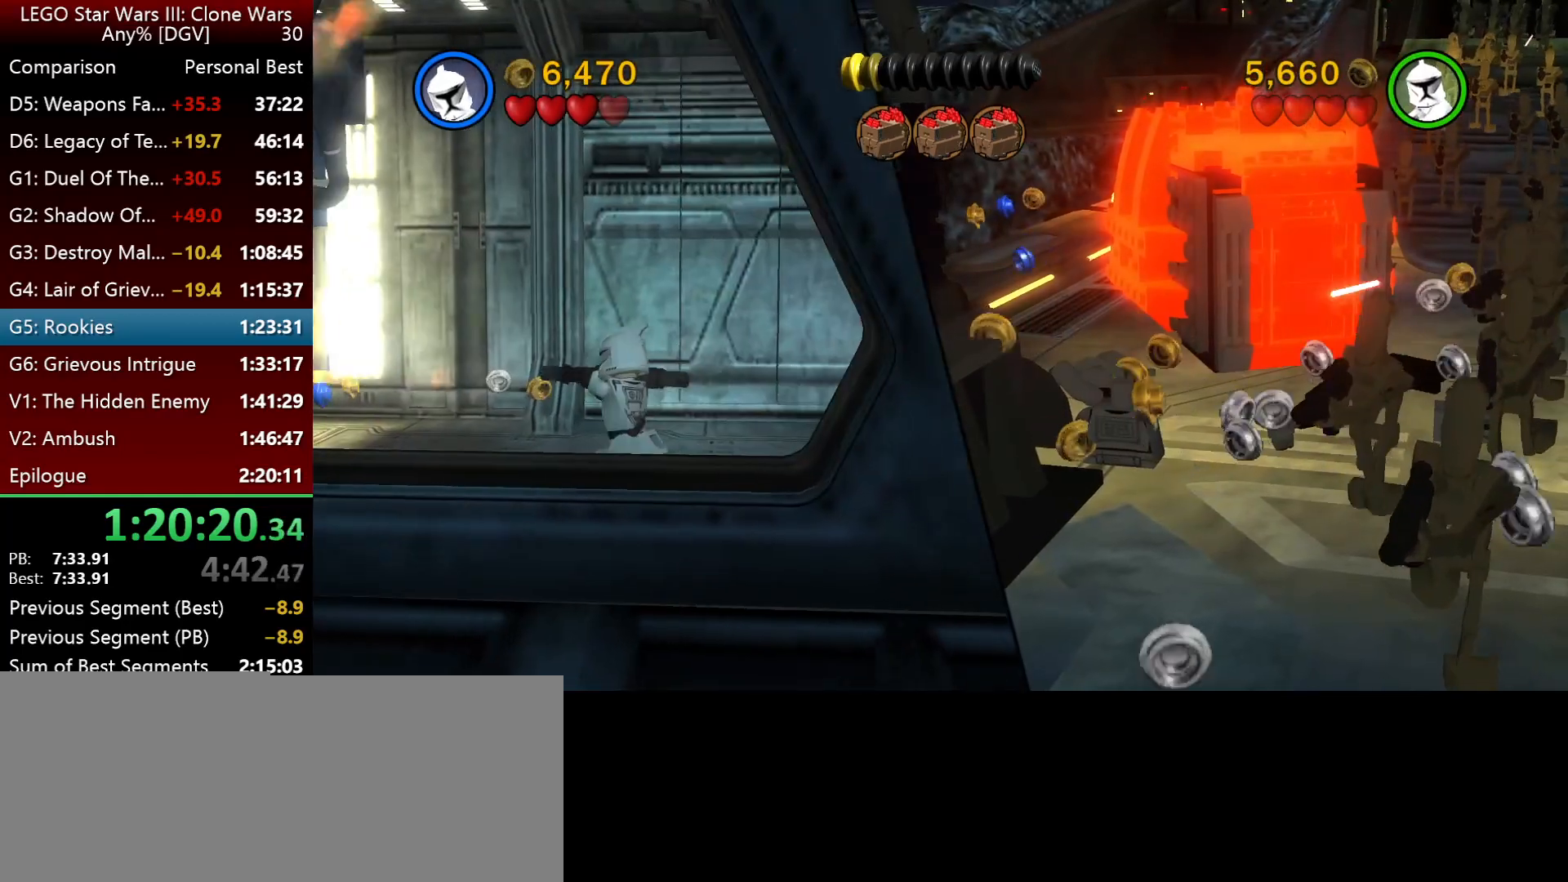
{"keys": ["i", "p"], "events": []}
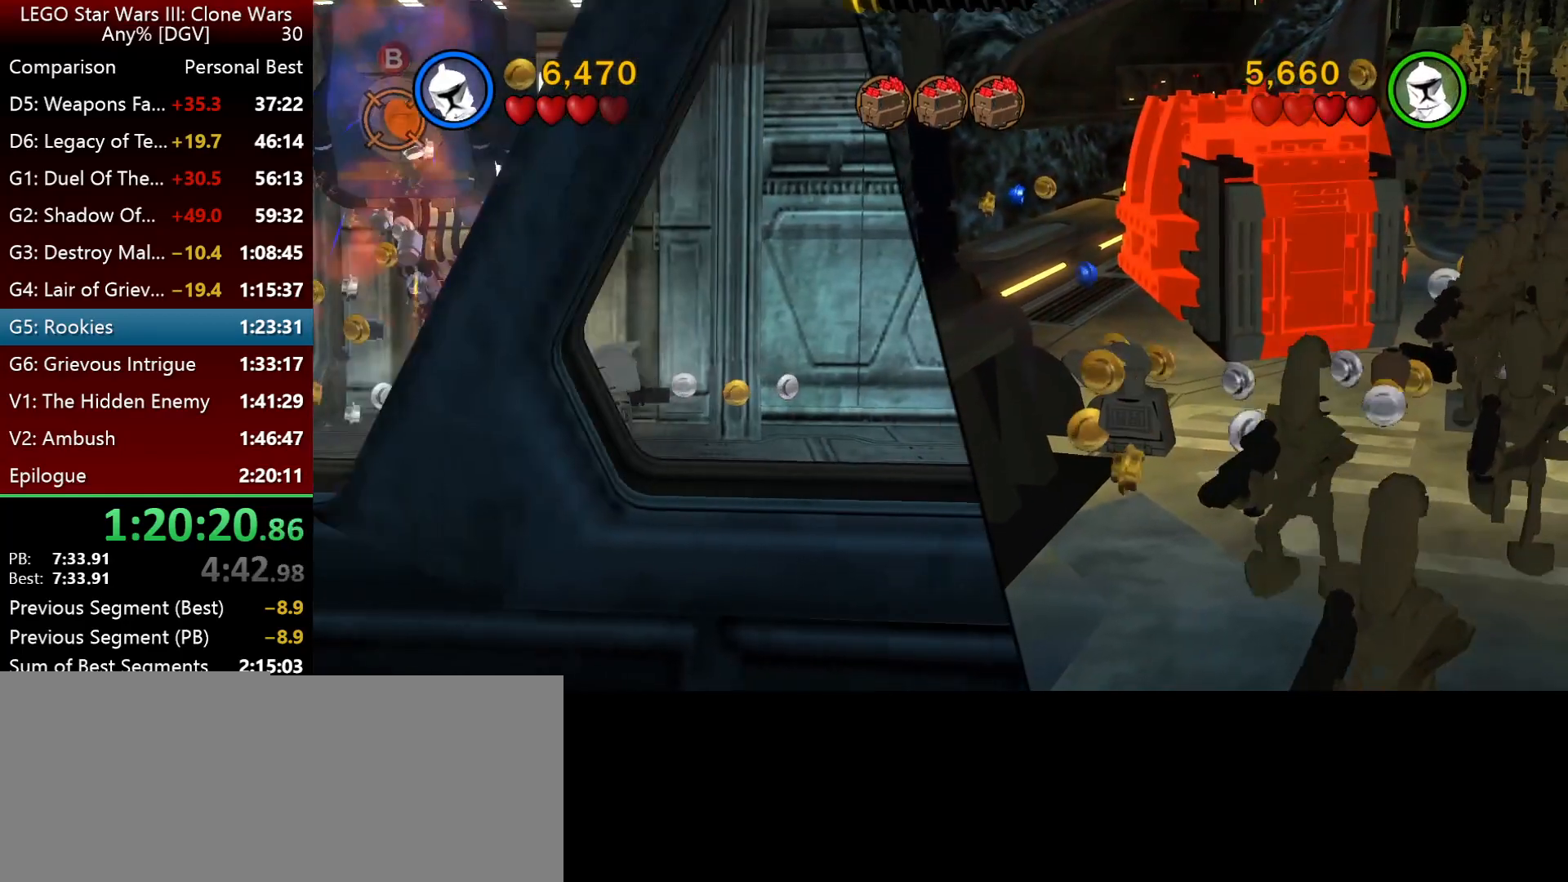
{"keys": ["i", "p"], "events": []}
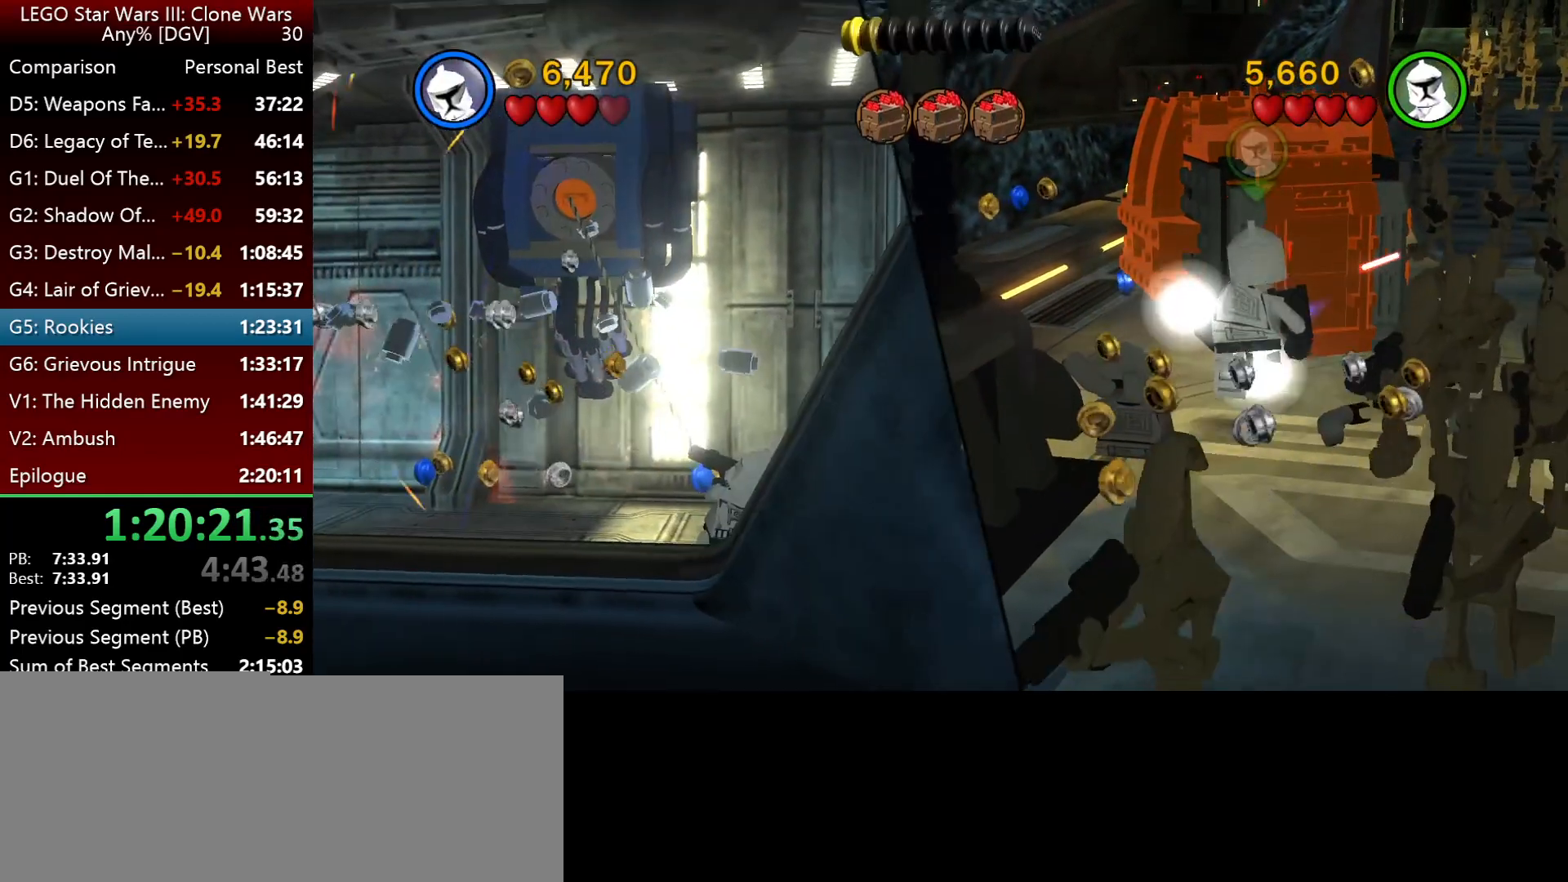
{"keys": ["i", "j", "p"], "events": [[100, "j", "down"]]}
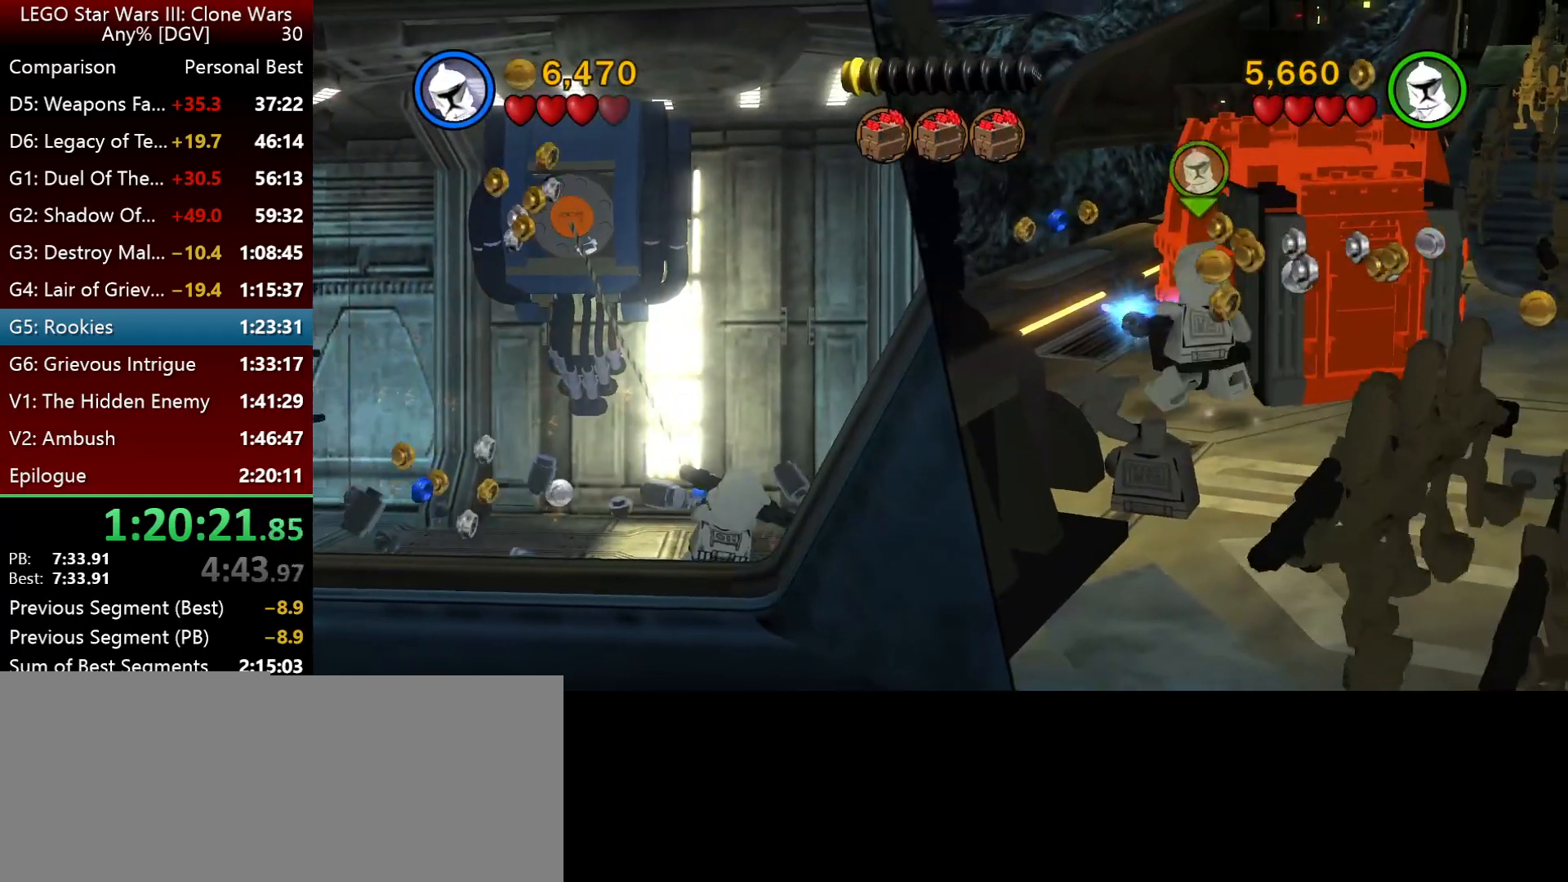
{"keys": ["l"], "events": [[150, "p", "up"], [250, "j", "up"], [383, "l", "down"], [450, "i", "up"]]}
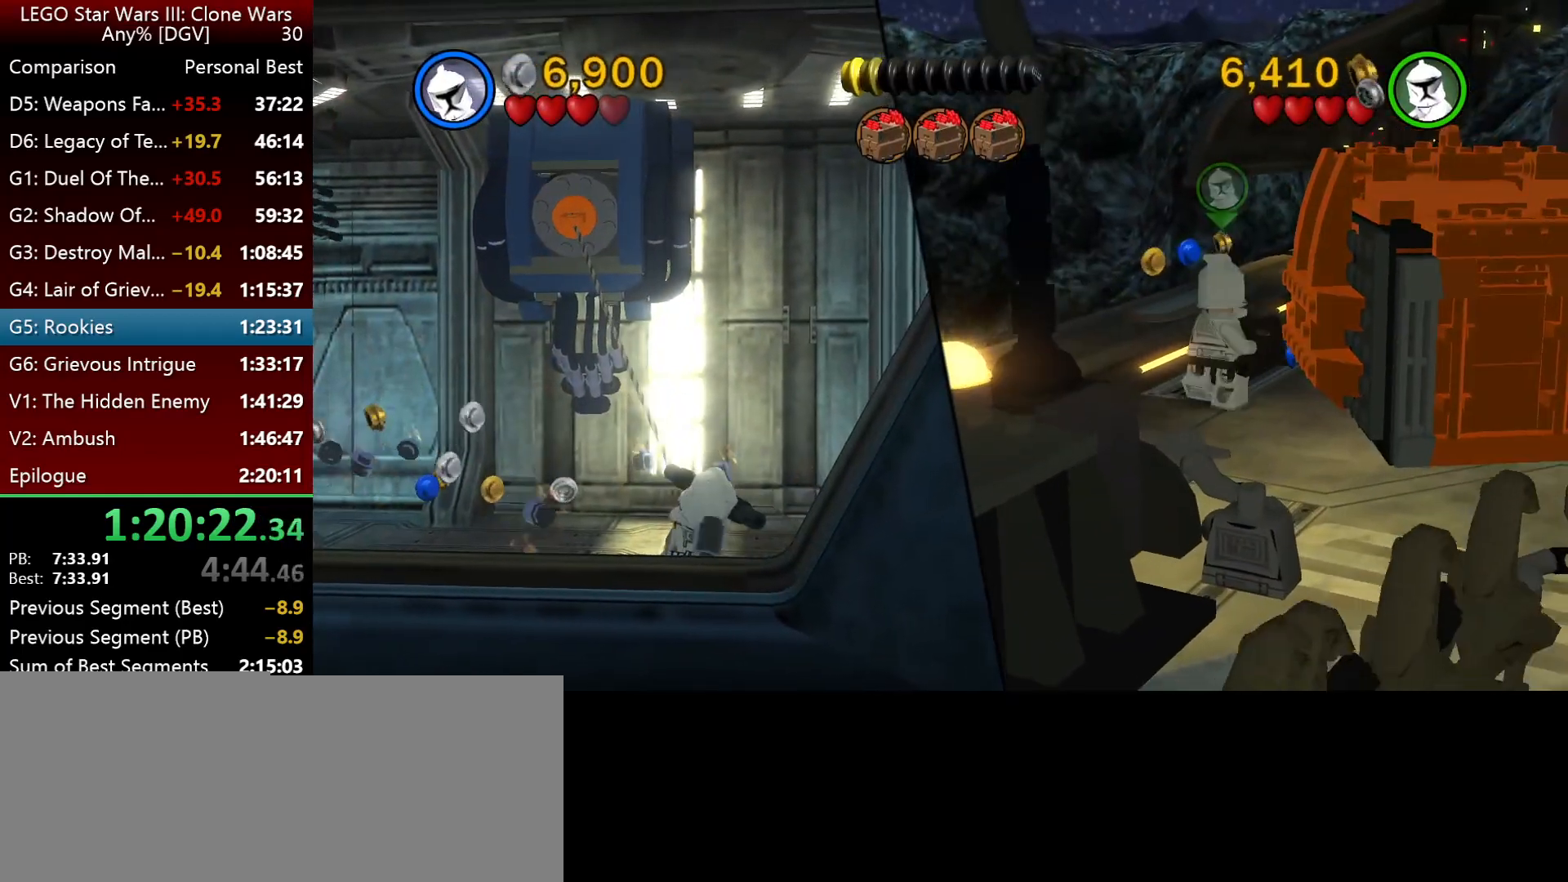
{"keys": ["p"], "events": [[50, "l", "up"], [117, "p", "down"]]}